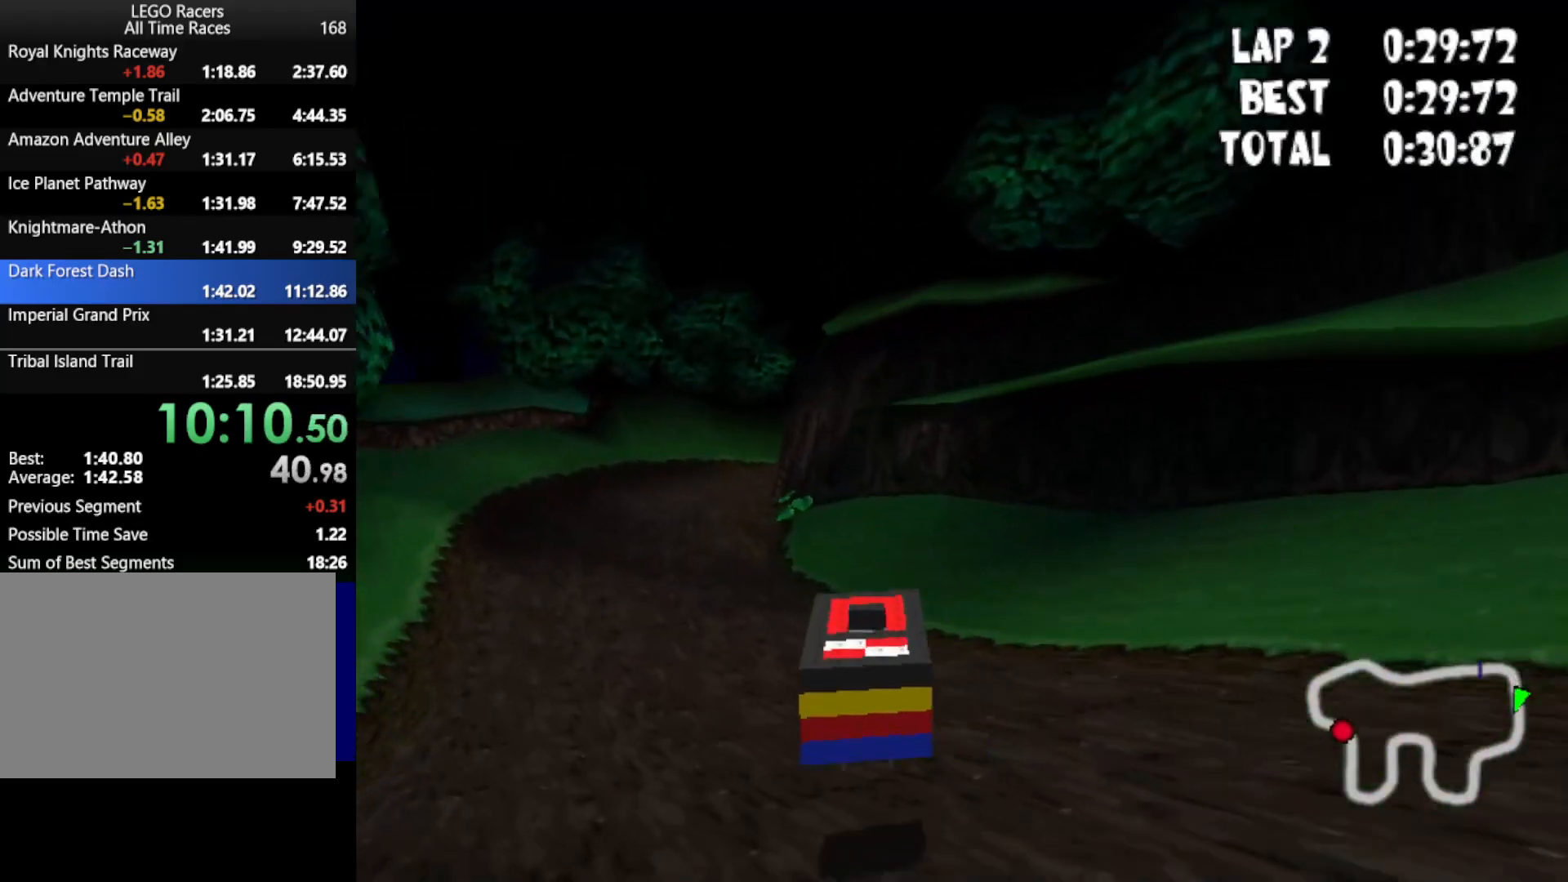
Gameplay with keyboard; each line is a JSON object with the keys held at the frame after it. "events" lists presses ("down") and releases ("up") of "down", "left", "mirror", "powerslide", "powerup", "right" and "up" between this image and that frame as [ms after this image, input, new state], when the widget could be followed in between. No other keys are recorded. Mouse input is not recorded. Key names are as the overlay labels them; some are game actions (e.g. jump) rather than physical keys.
{"keys": ["down", "up"], "events": [[150, "left", "up"], [283, "up", "down"], [333, "down", "down"]]}
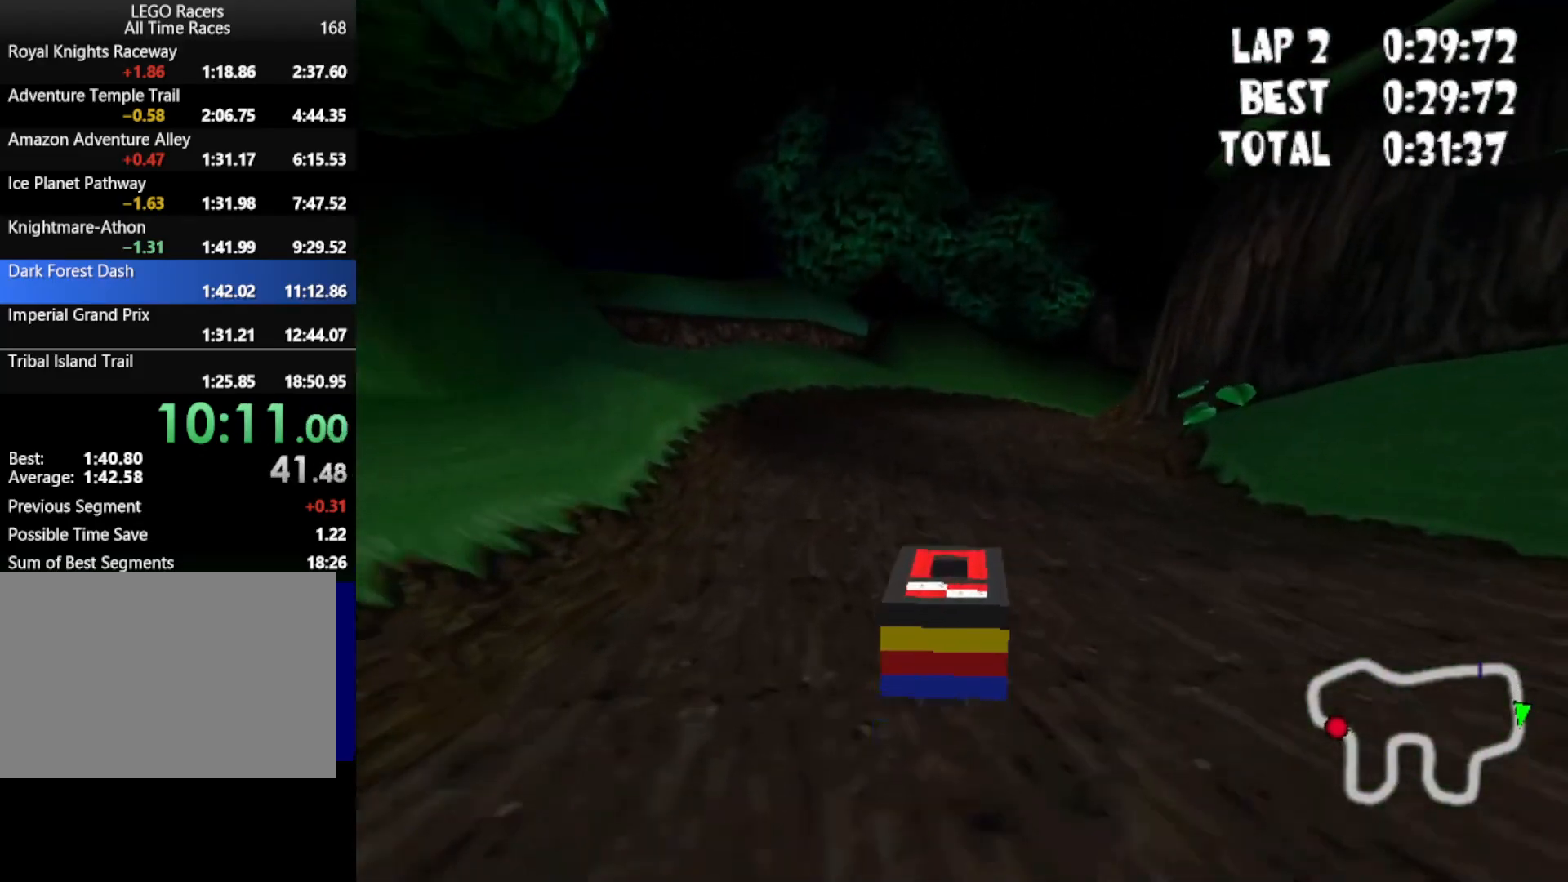
{"keys": ["down", "up"], "events": [[167, "right", "down"], [400, "right", "up"]]}
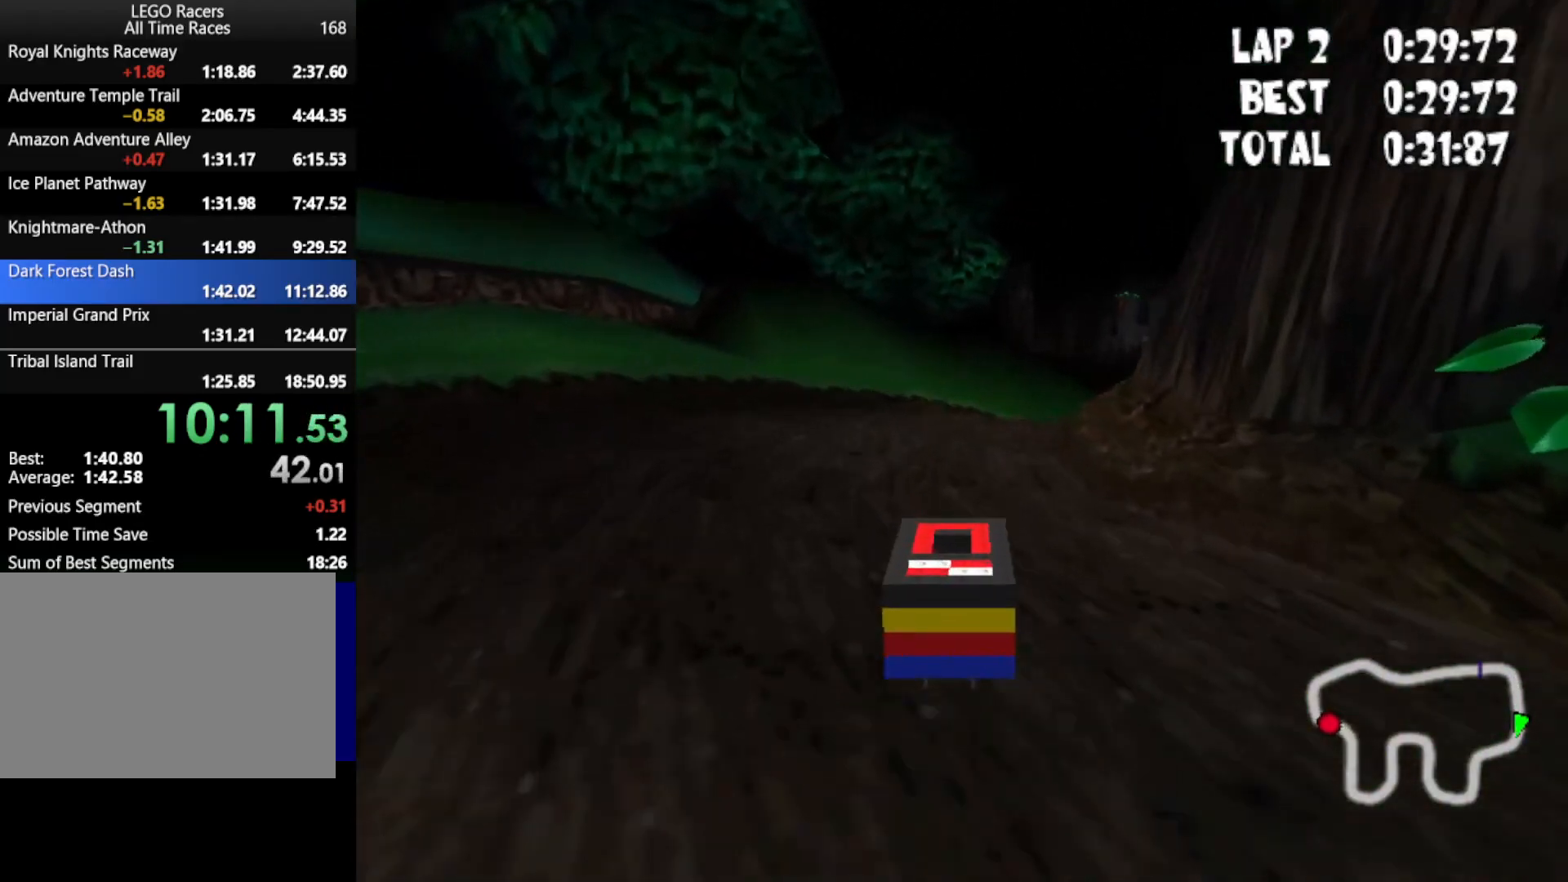
{"keys": ["down", "up"], "events": [[100, "right", "down"], [417, "right", "up"]]}
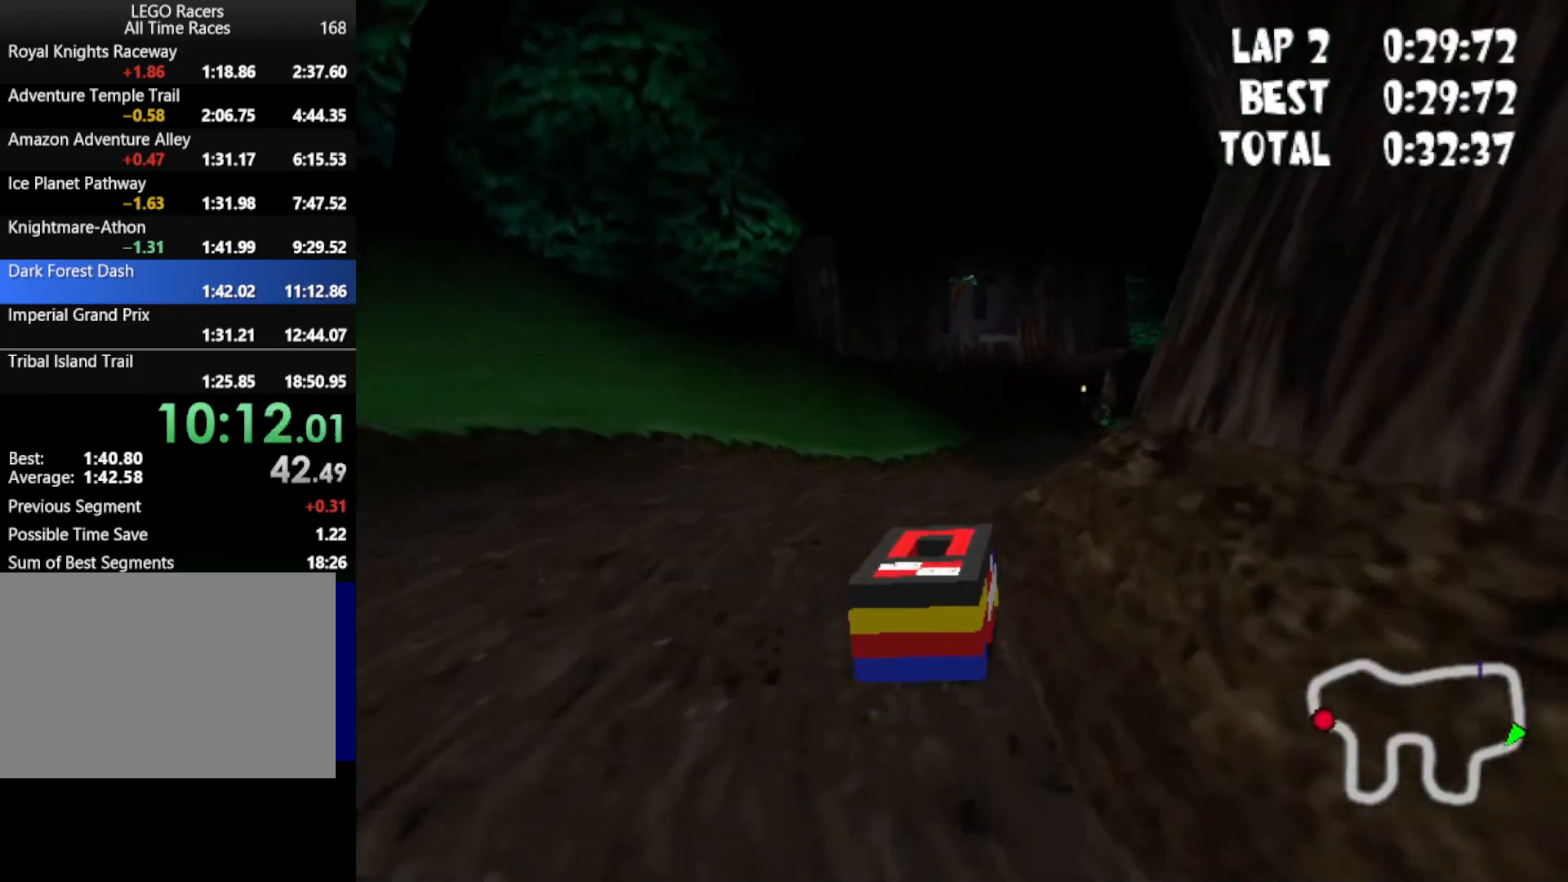
{"keys": [], "events": [[100, "right", "down"], [383, "right", "up"], [433, "down", "up"], [483, "up", "up"]]}
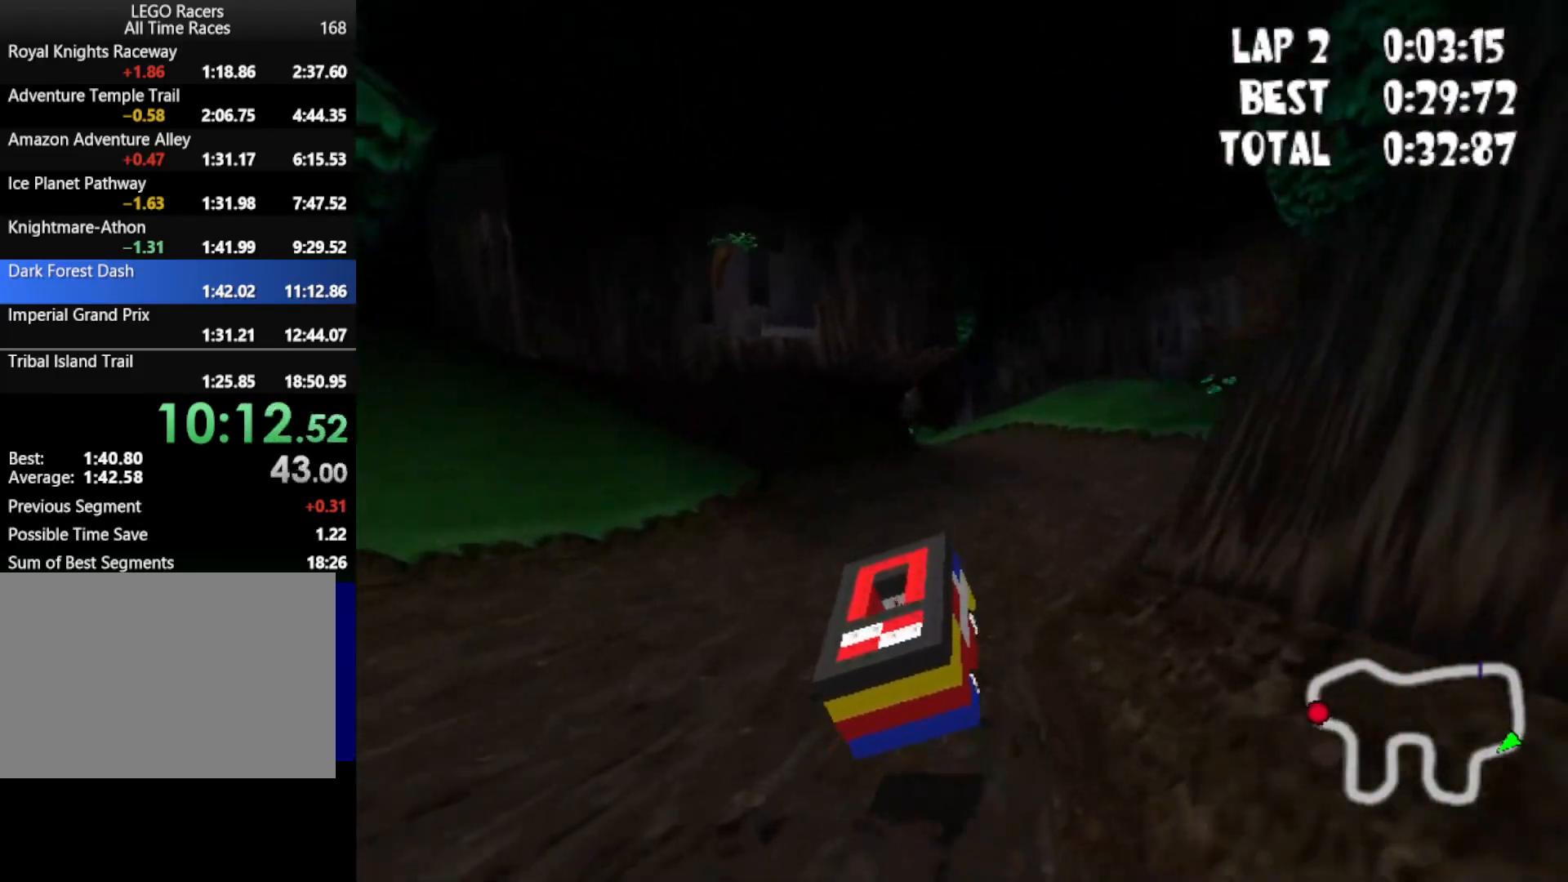
{"keys": ["down", "right", "up"], "events": [[400, "up", "down"], [450, "down", "down"], [450, "right", "down"]]}
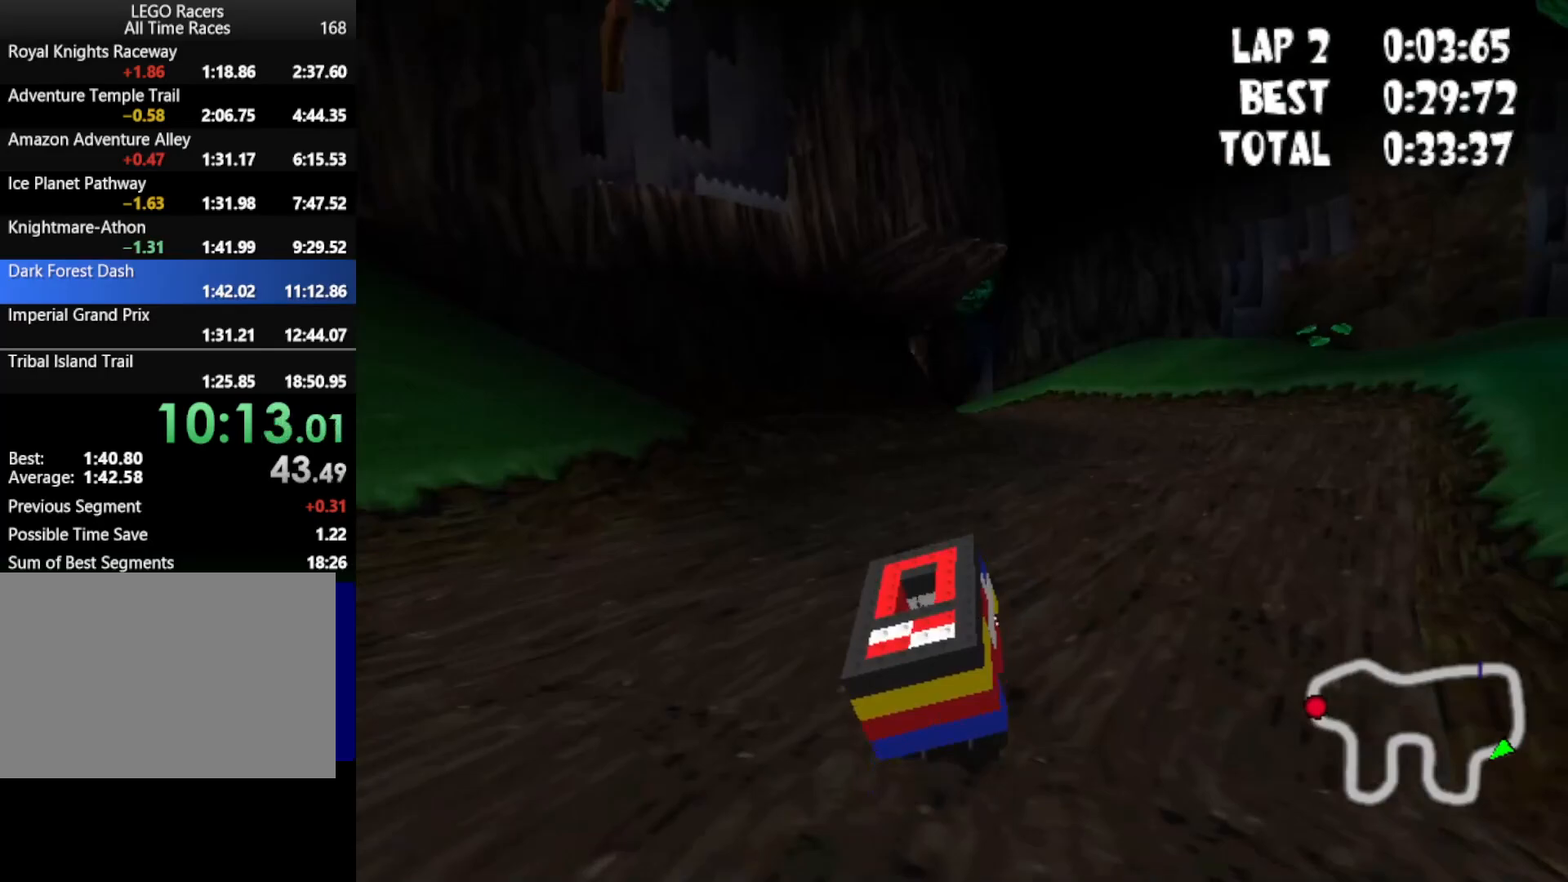
{"keys": ["up"], "events": [[283, "right", "up"], [367, "down", "up"]]}
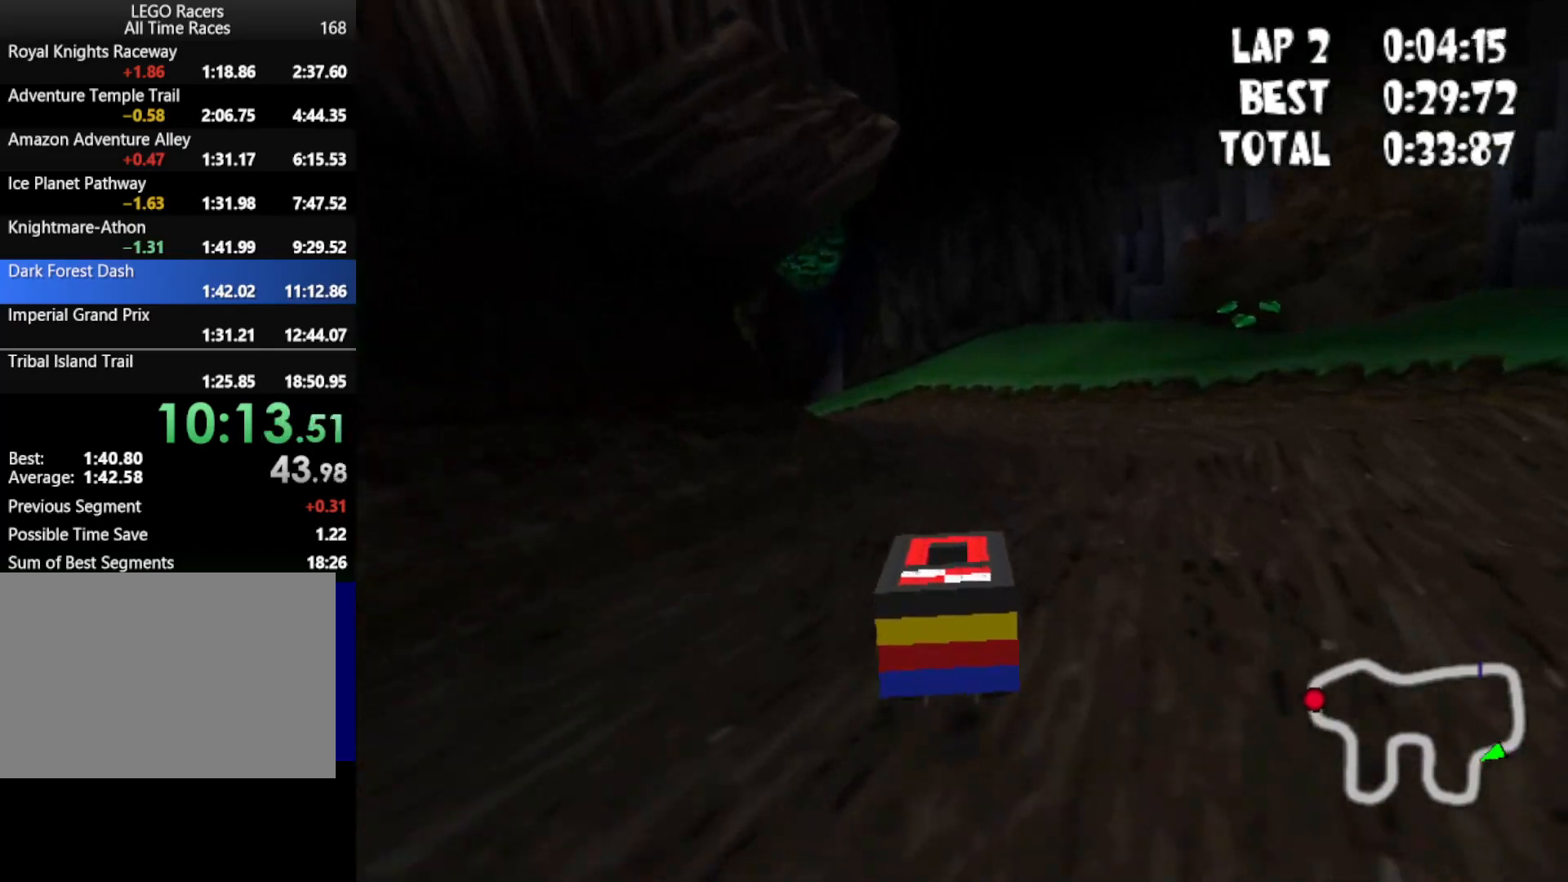
{"keys": ["left", "up"], "events": [[50, "left", "down"], [283, "left", "up"], [433, "left", "down"]]}
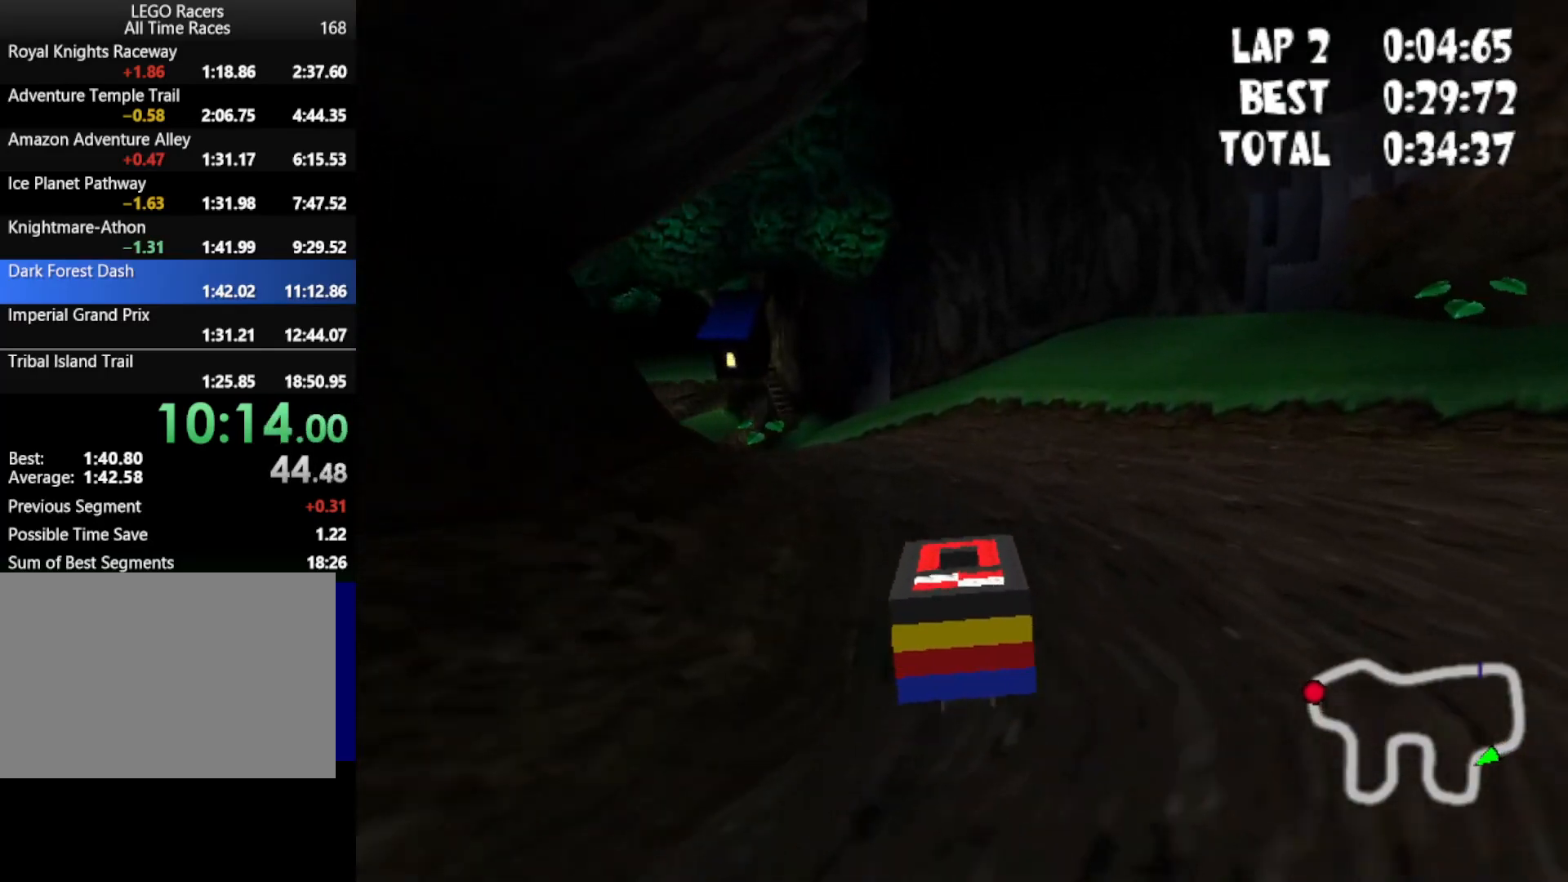
{"keys": ["up"], "events": [[450, "left", "up"]]}
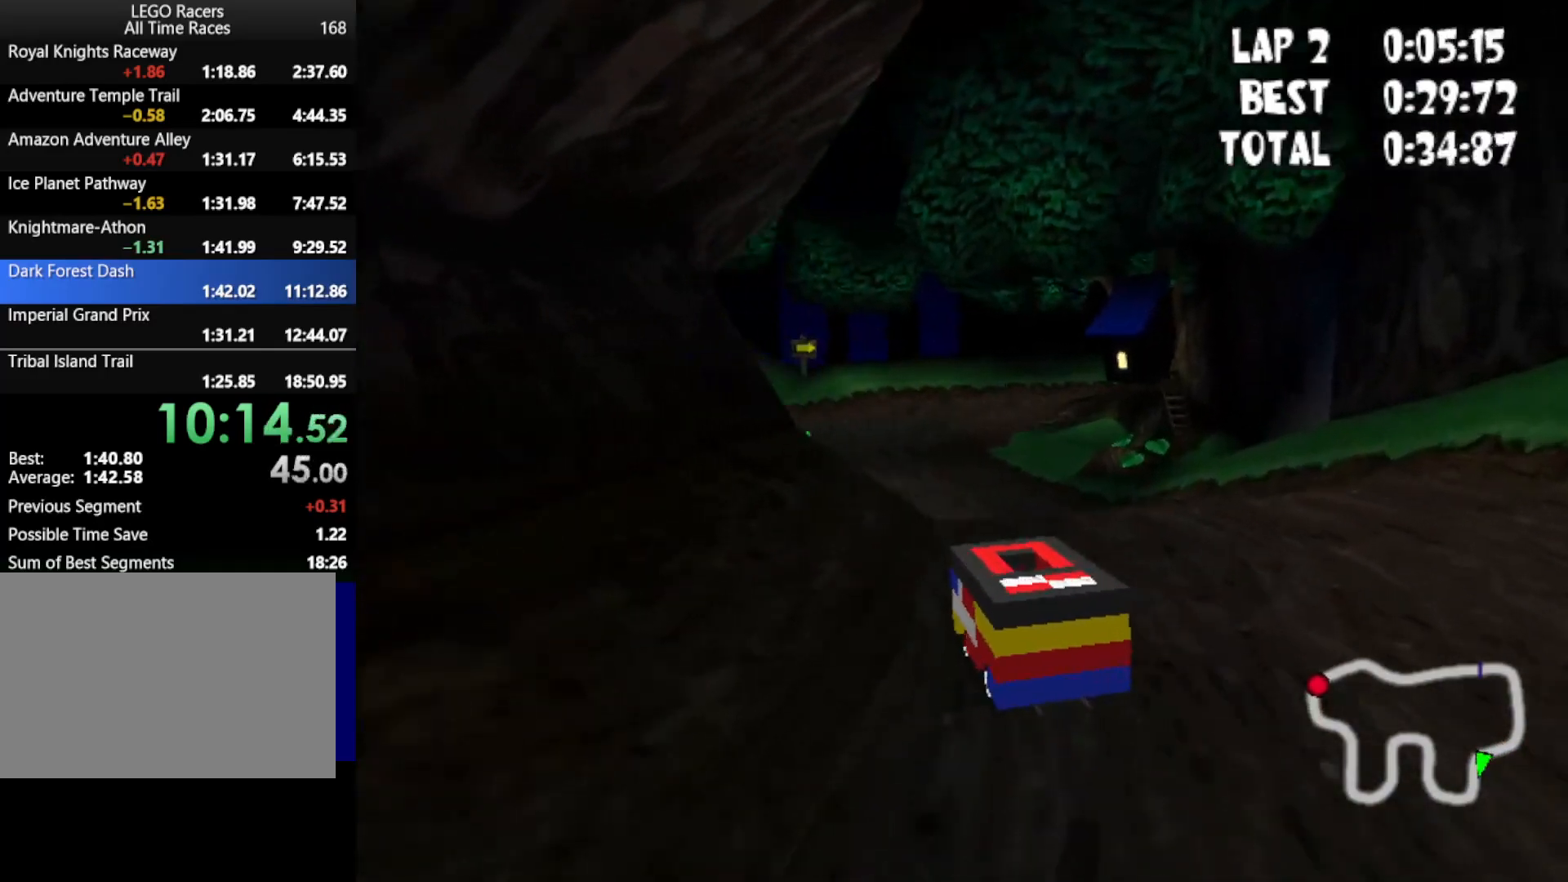
{"keys": ["up"], "events": [[233, "left", "down"], [417, "left", "up"]]}
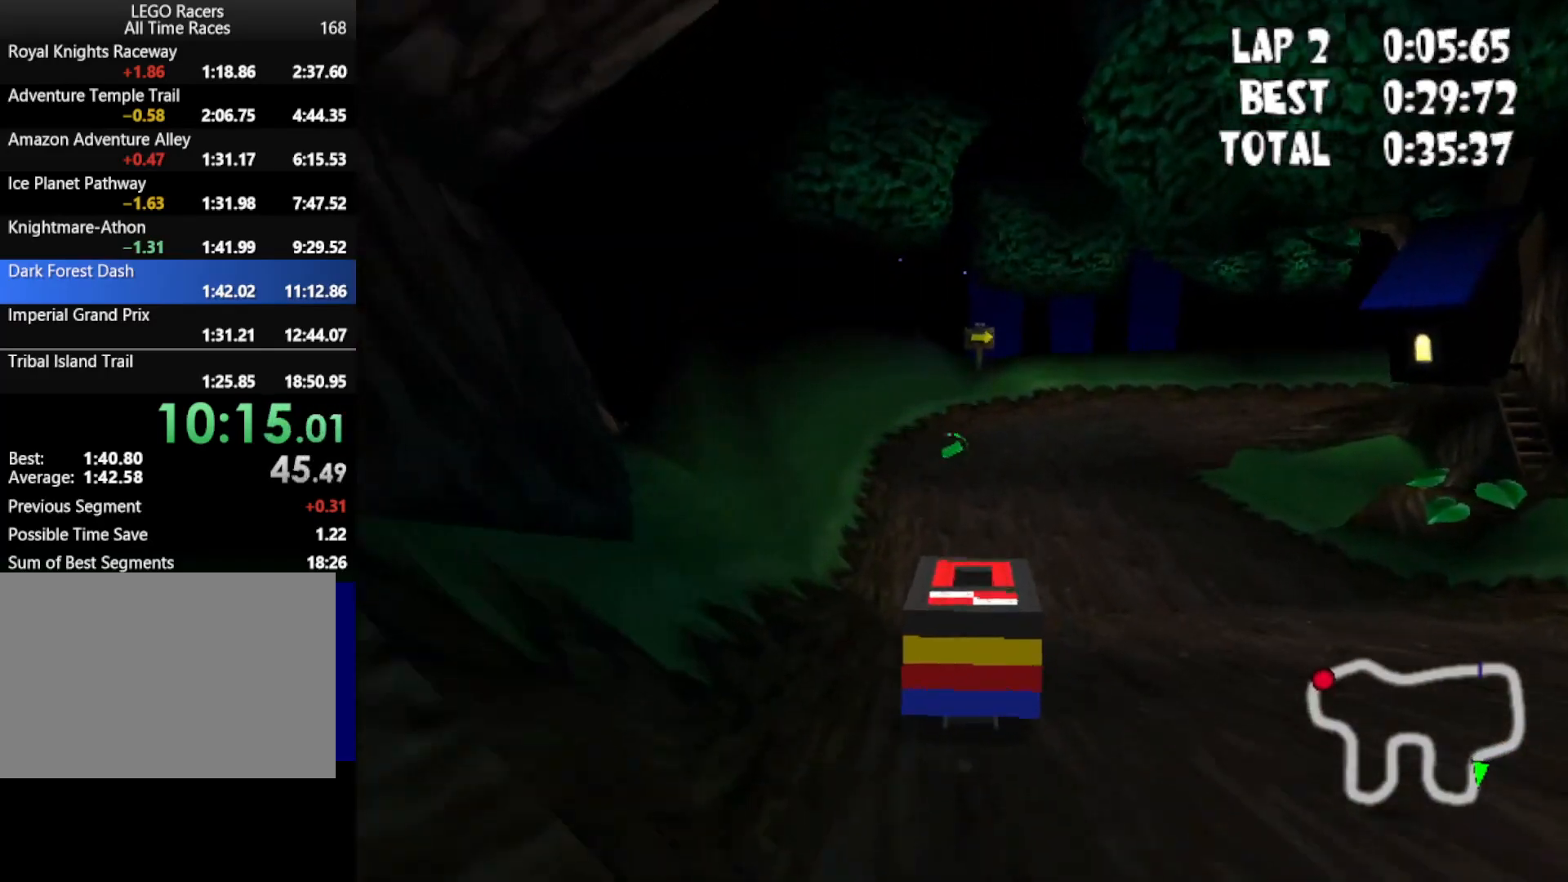
{"keys": ["up"], "events": [[200, "left", "down"], [333, "left", "up"]]}
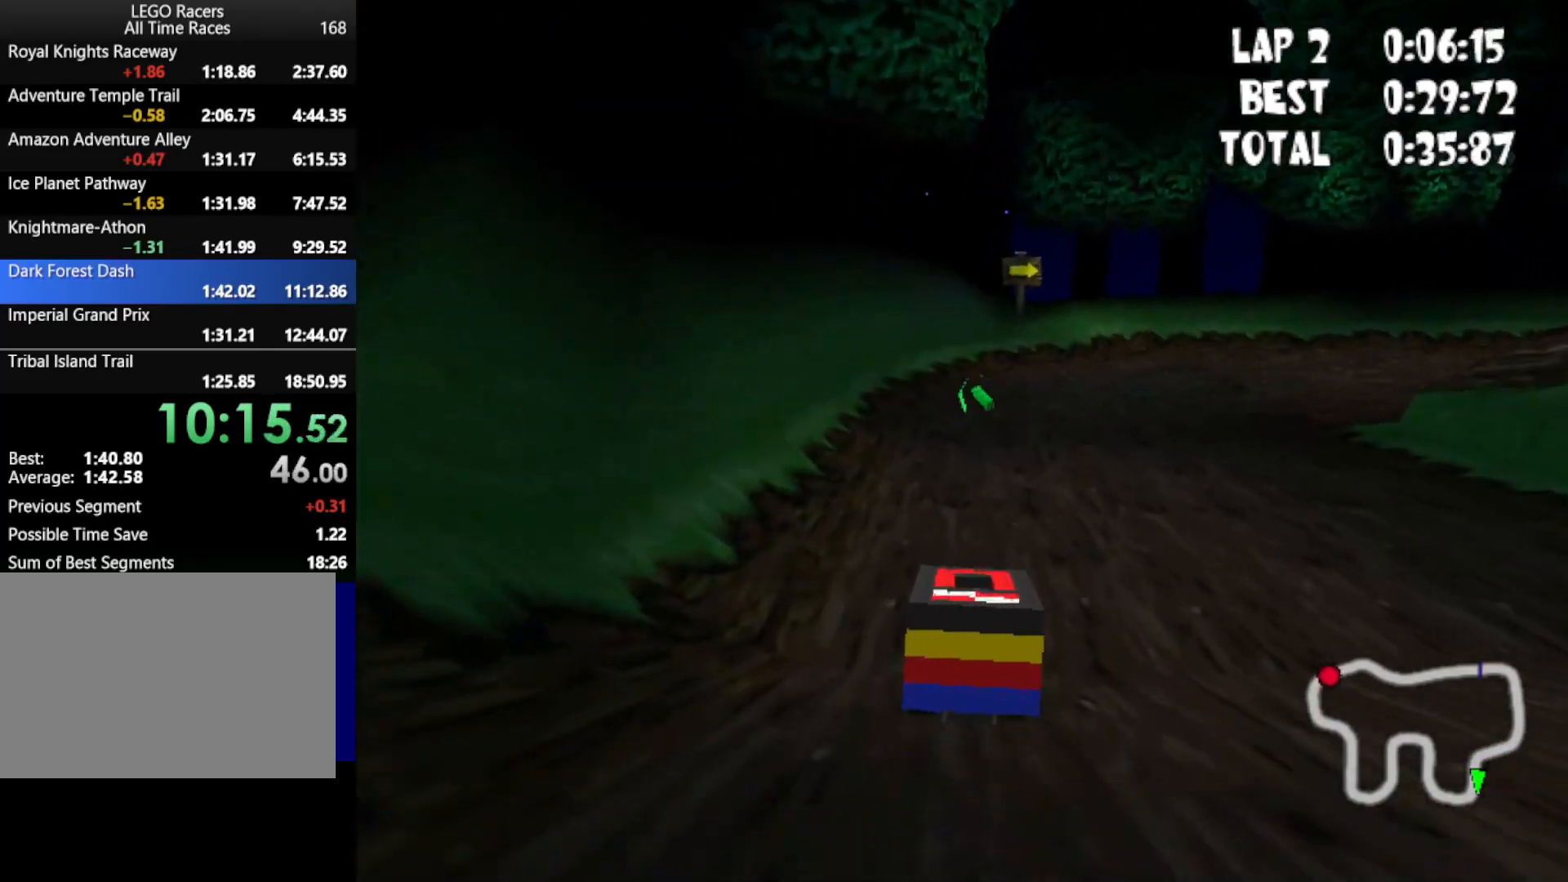
{"keys": ["right", "up"], "events": [[17, "left", "down"], [167, "left", "up"], [500, "right", "down"]]}
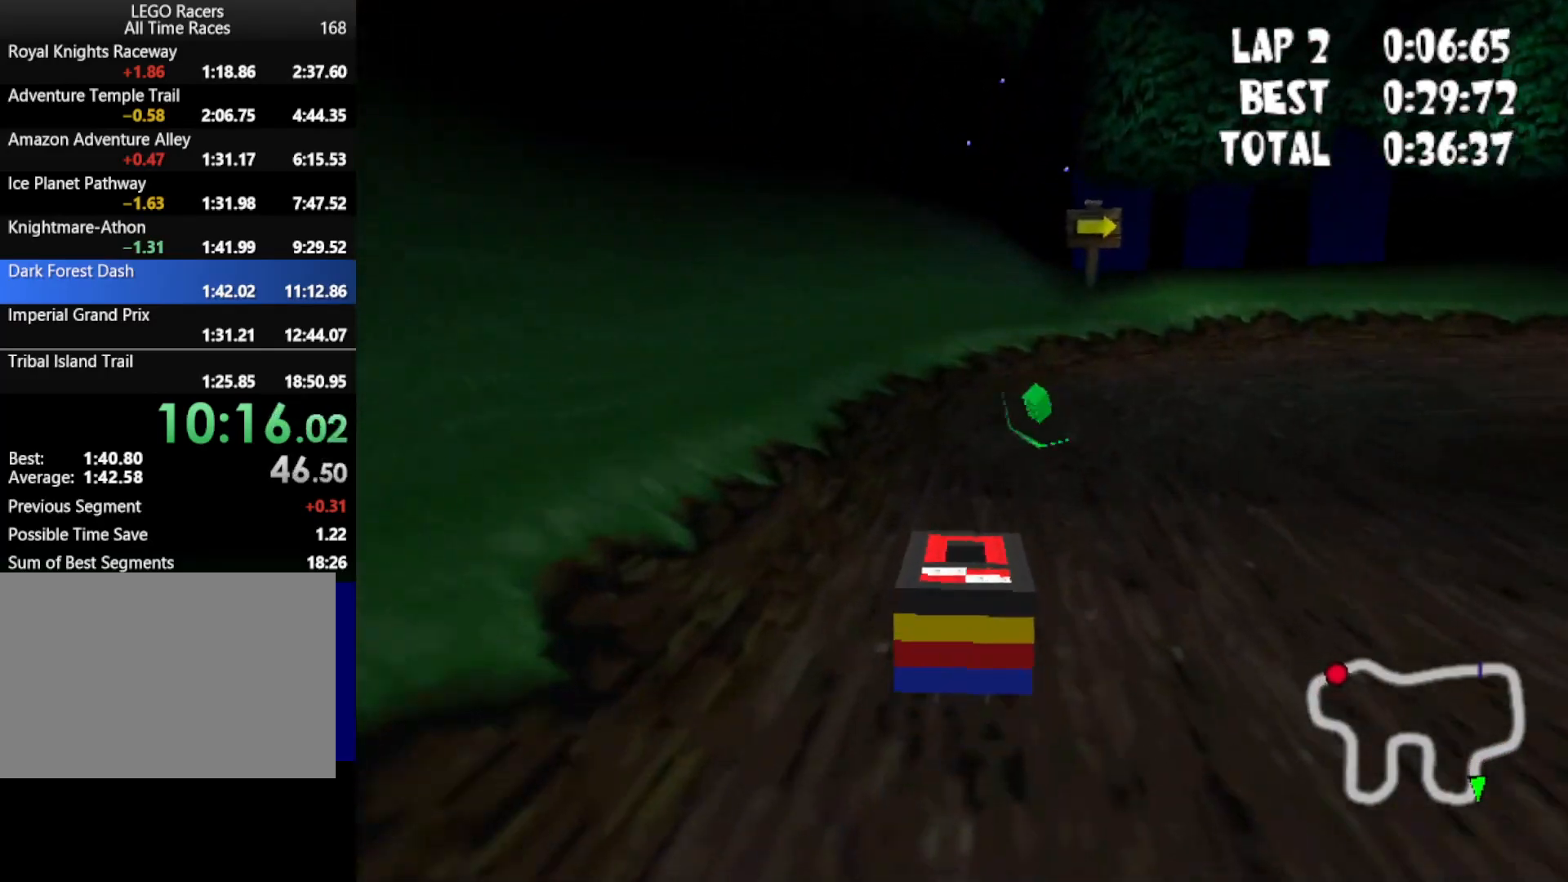
{"keys": ["right", "up"], "events": []}
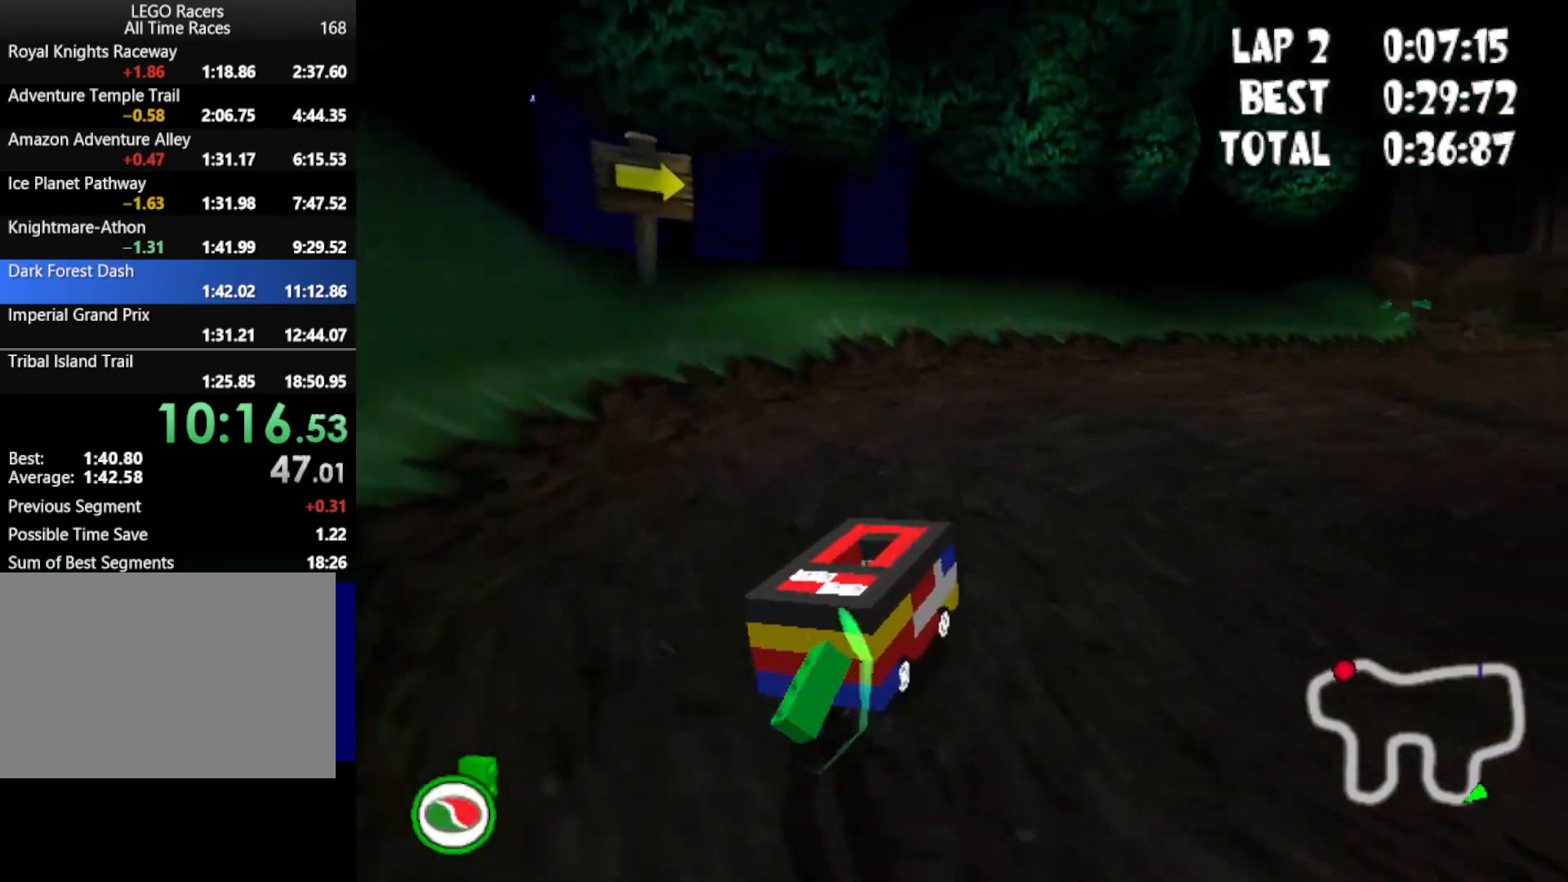
{"keys": ["right", "up"], "events": [[100, "powerup", "down"], [150, "right", "up"], [200, "powerup", "up"], [483, "right", "down"]]}
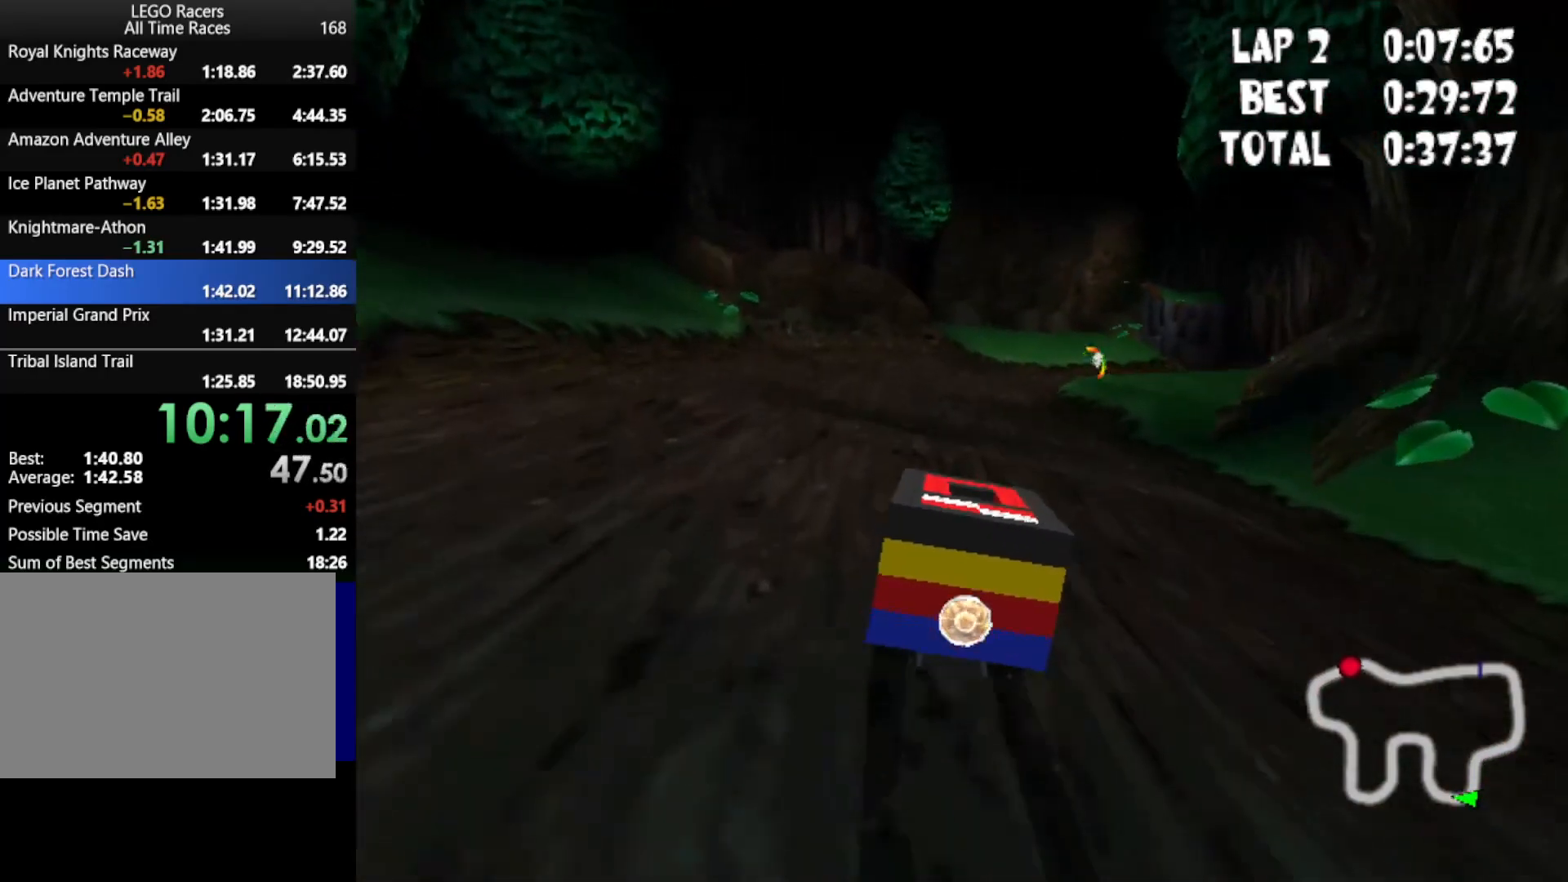
{"keys": ["up"], "events": [[267, "right", "up"]]}
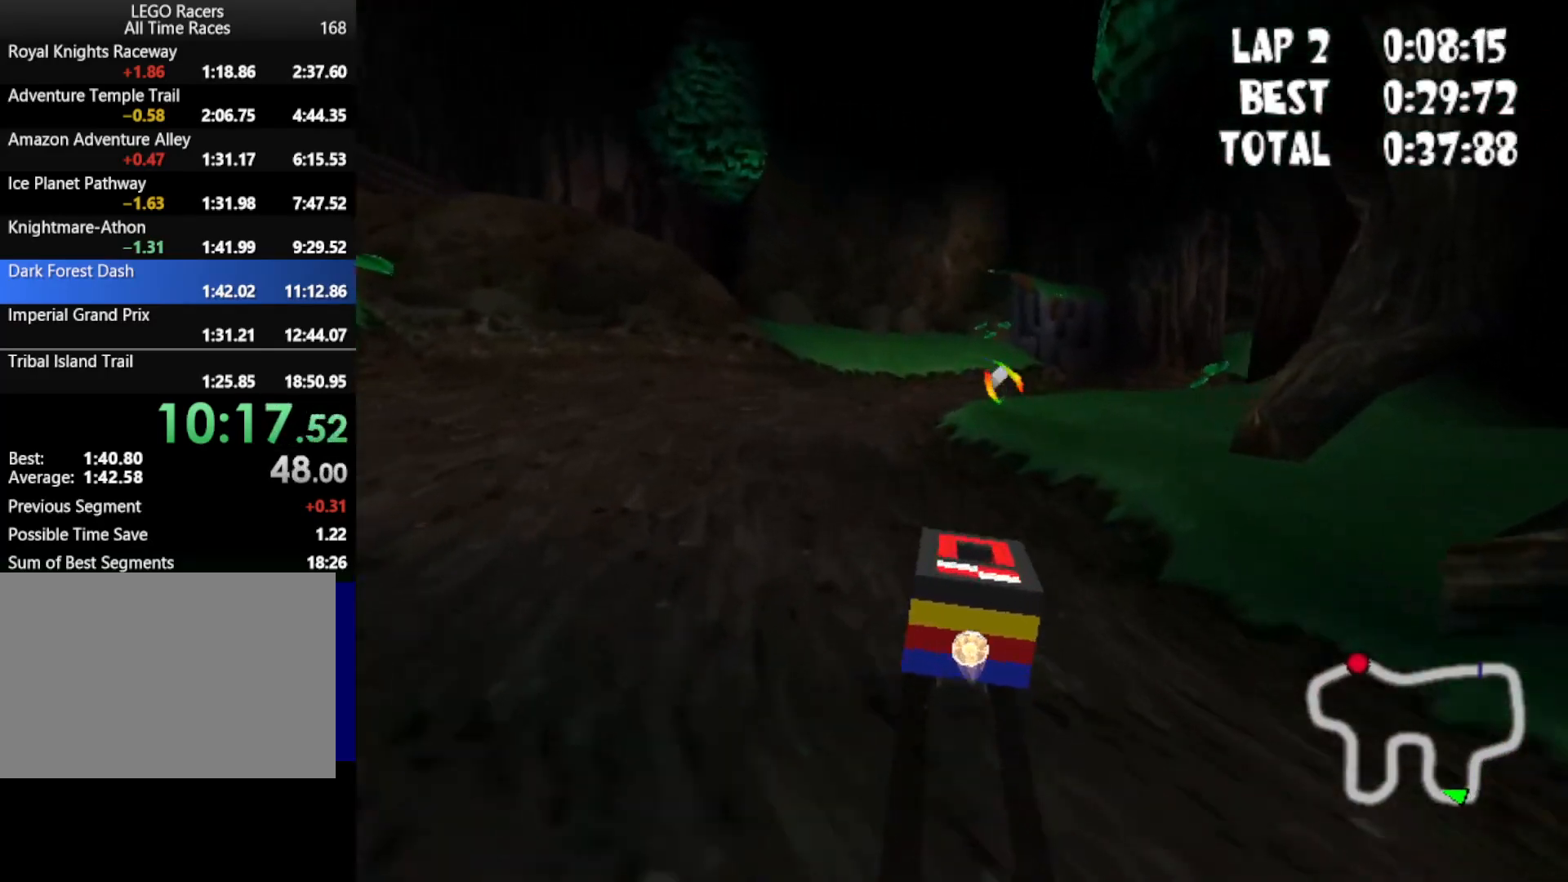
{"keys": ["right", "up"], "events": [[83, "right", "down"]]}
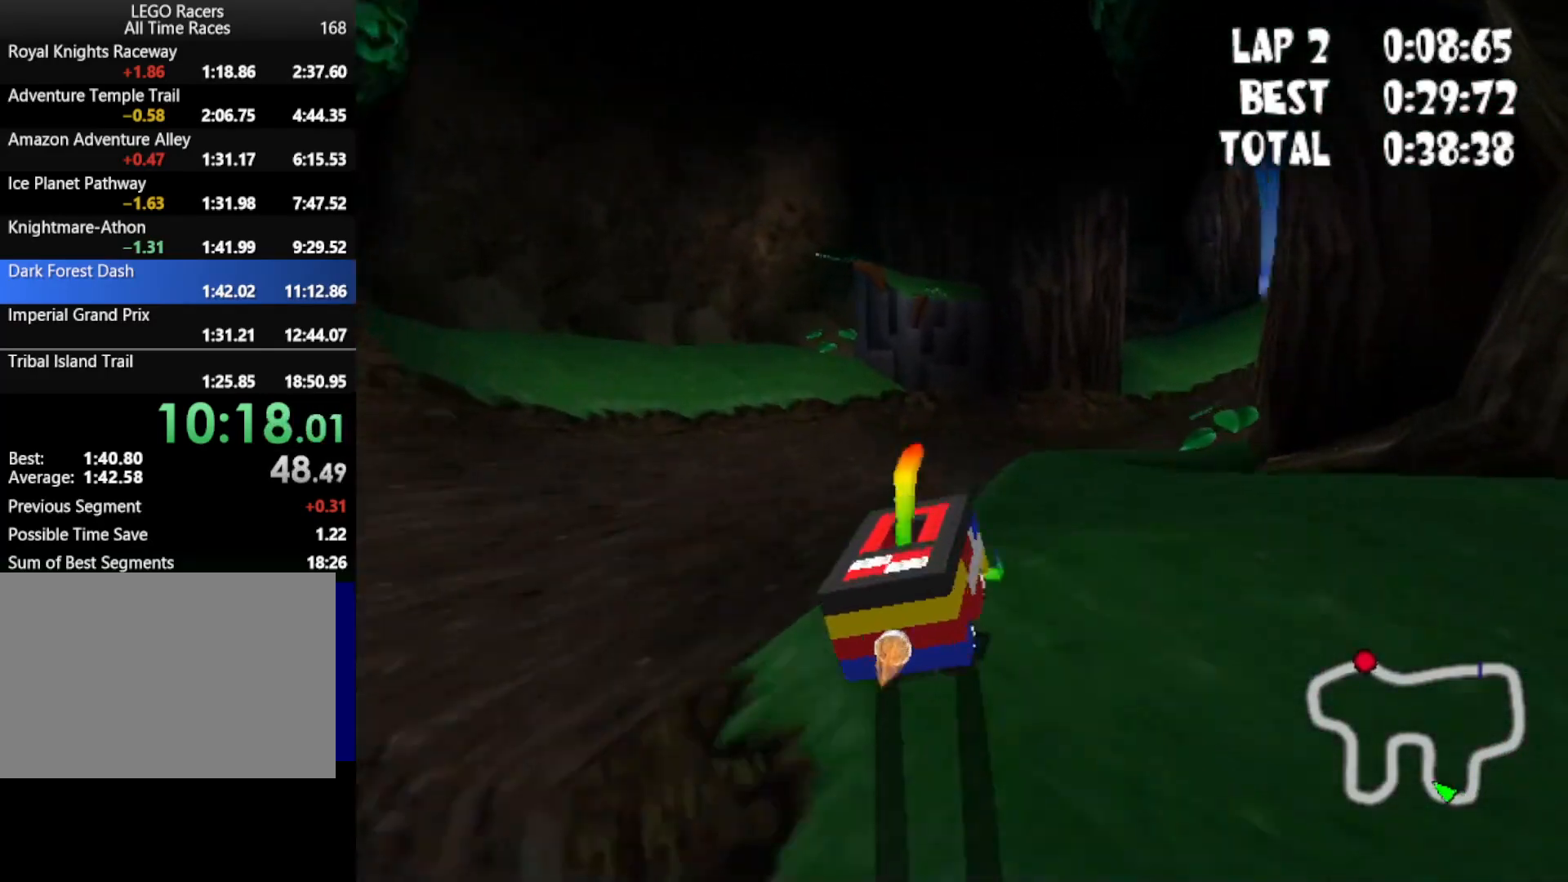
{"keys": [], "events": [[233, "right", "up"], [383, "up", "up"]]}
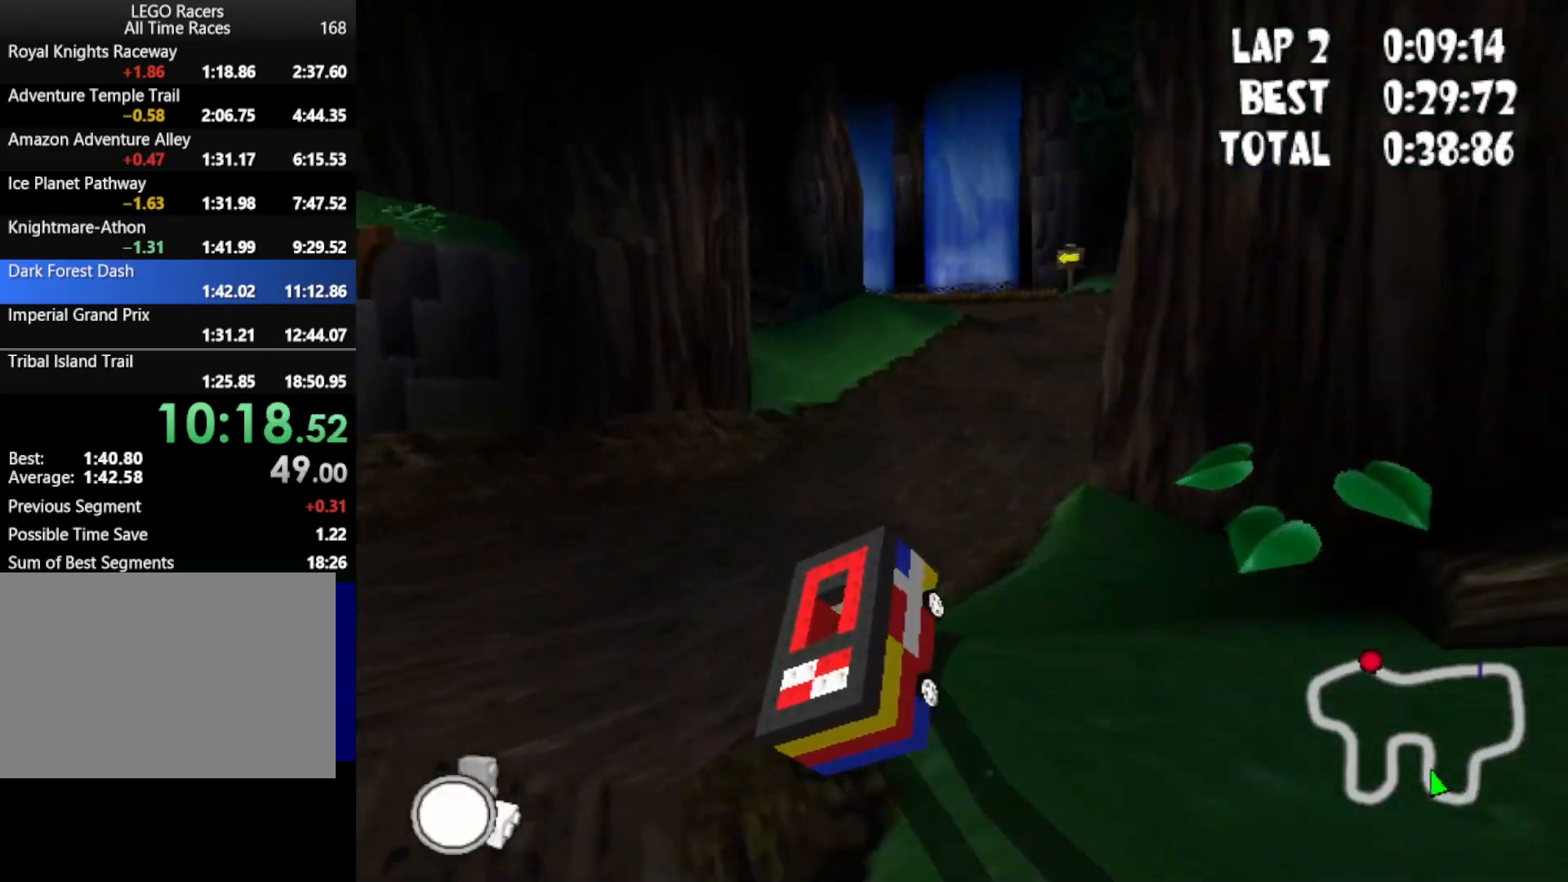
{"keys": ["left"], "events": [[167, "down", "down"], [267, "left", "down"], [400, "down", "up"]]}
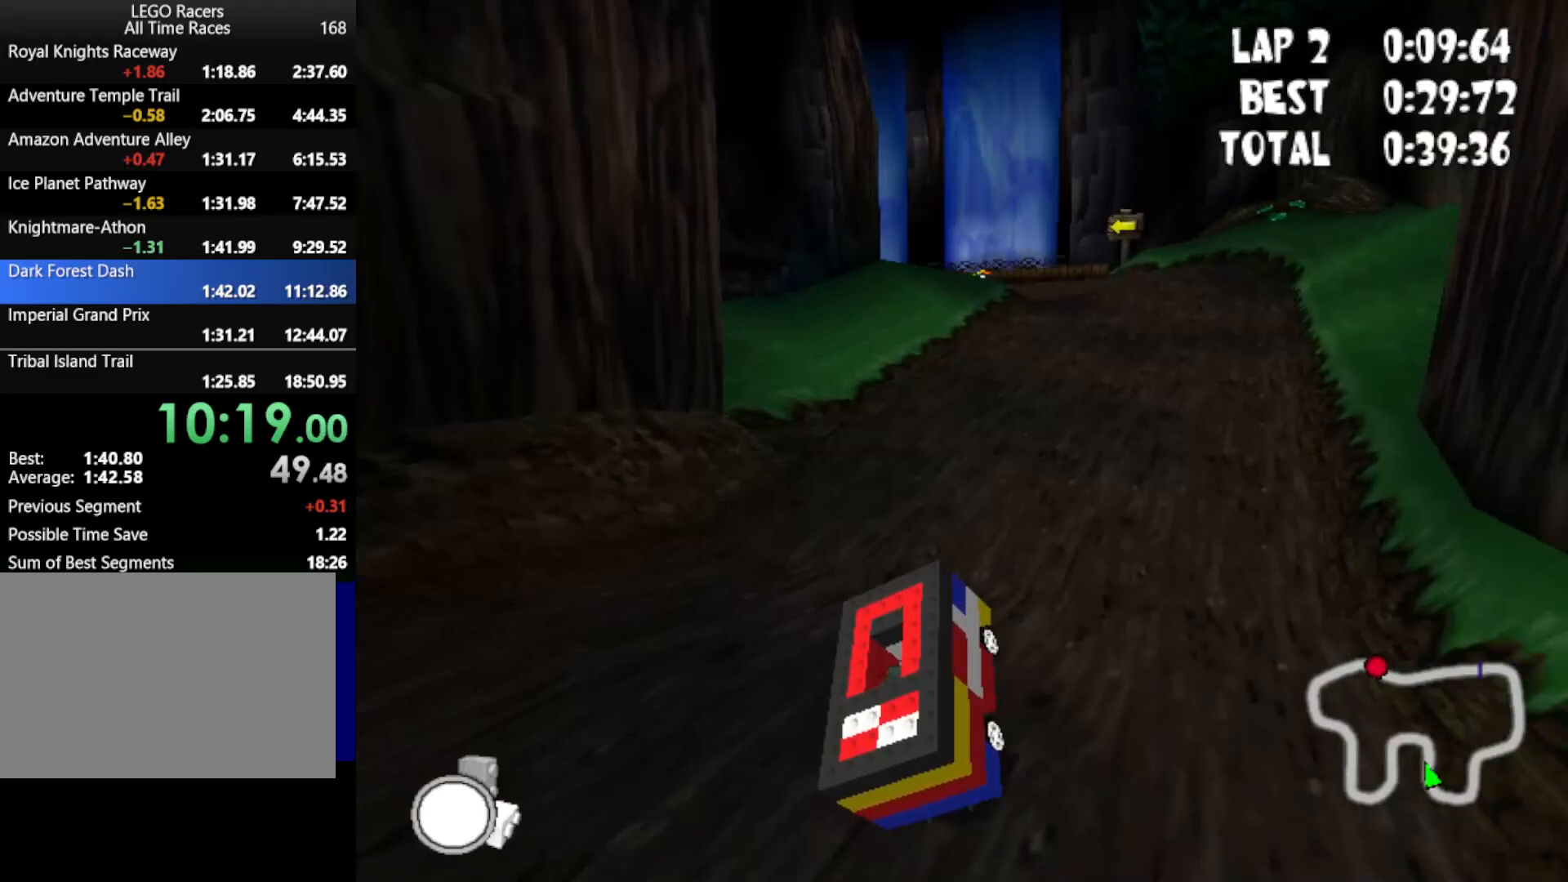
{"keys": ["left", "up"], "events": [[83, "up", "down"], [233, "left", "up"], [367, "left", "down"]]}
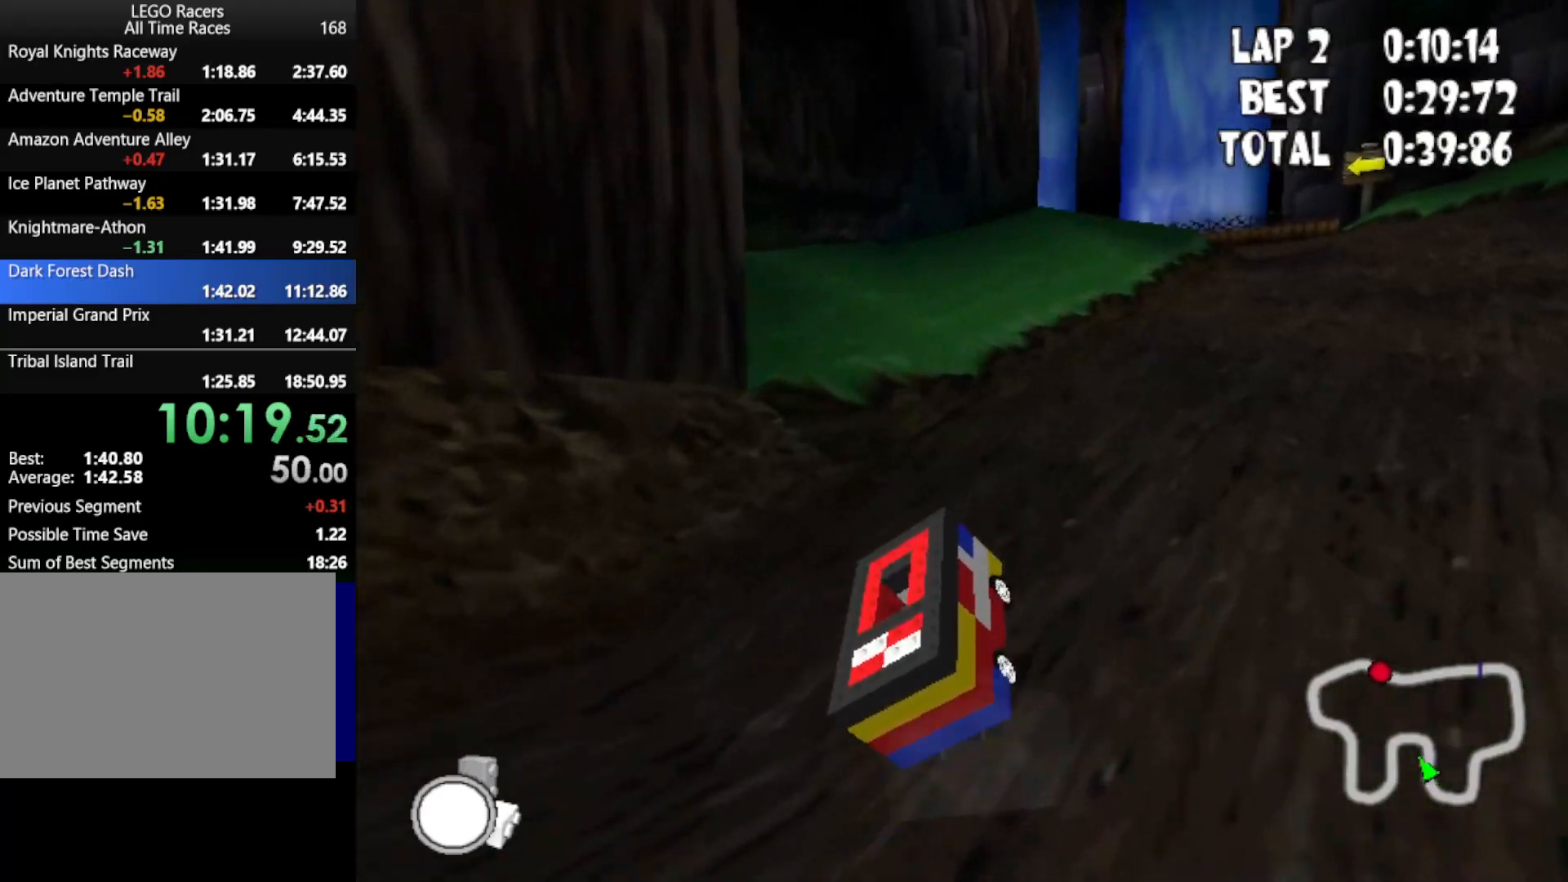
{"keys": ["left", "up"], "events": []}
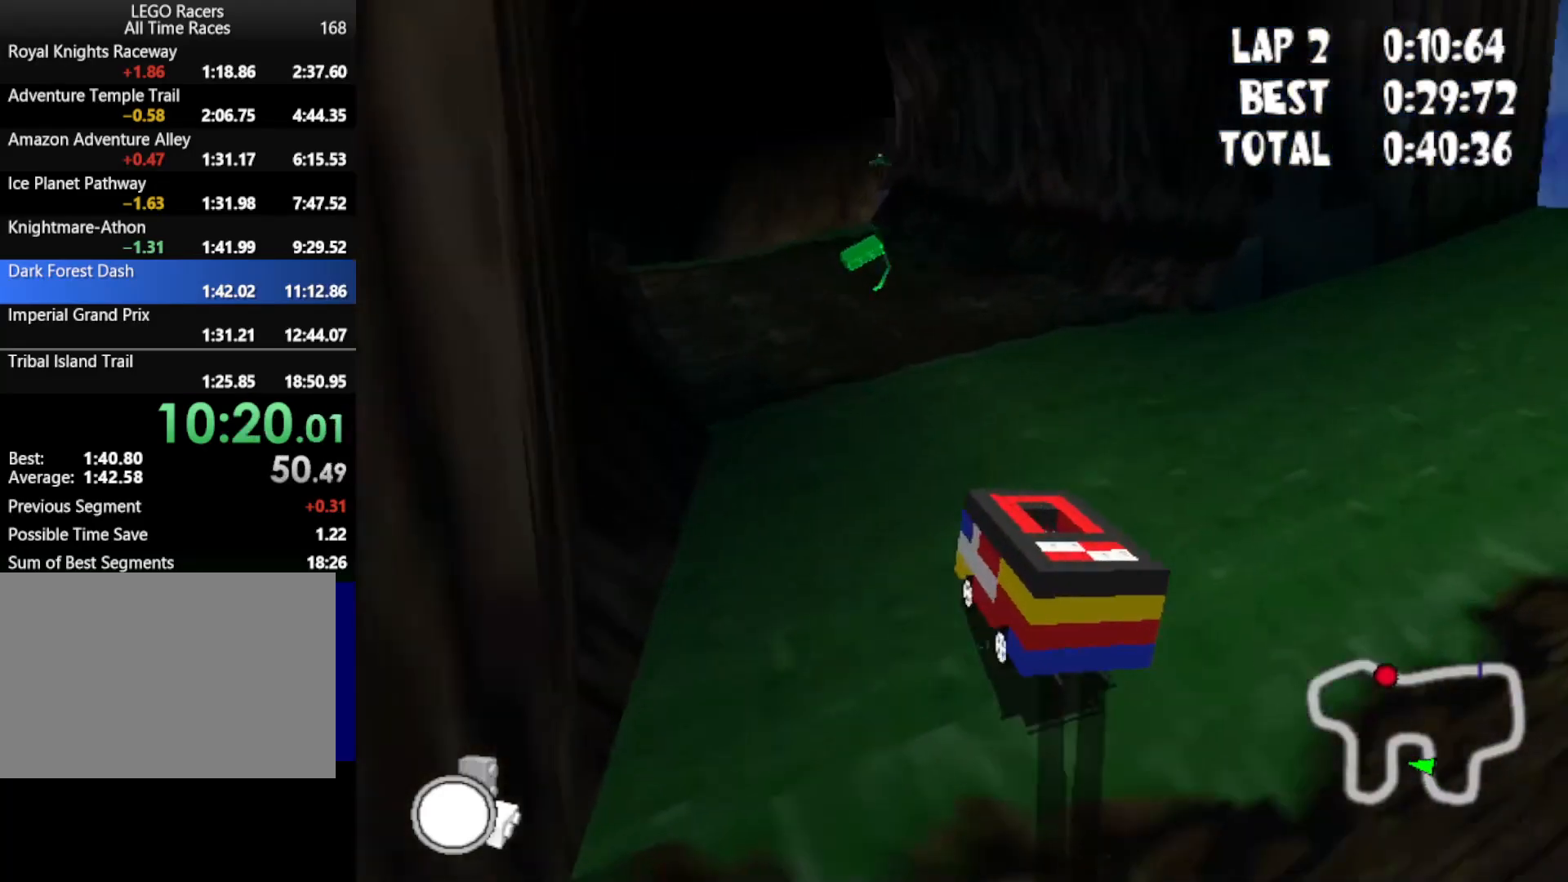
{"keys": ["right", "up"], "events": [[117, "left", "up"], [217, "right", "down"]]}
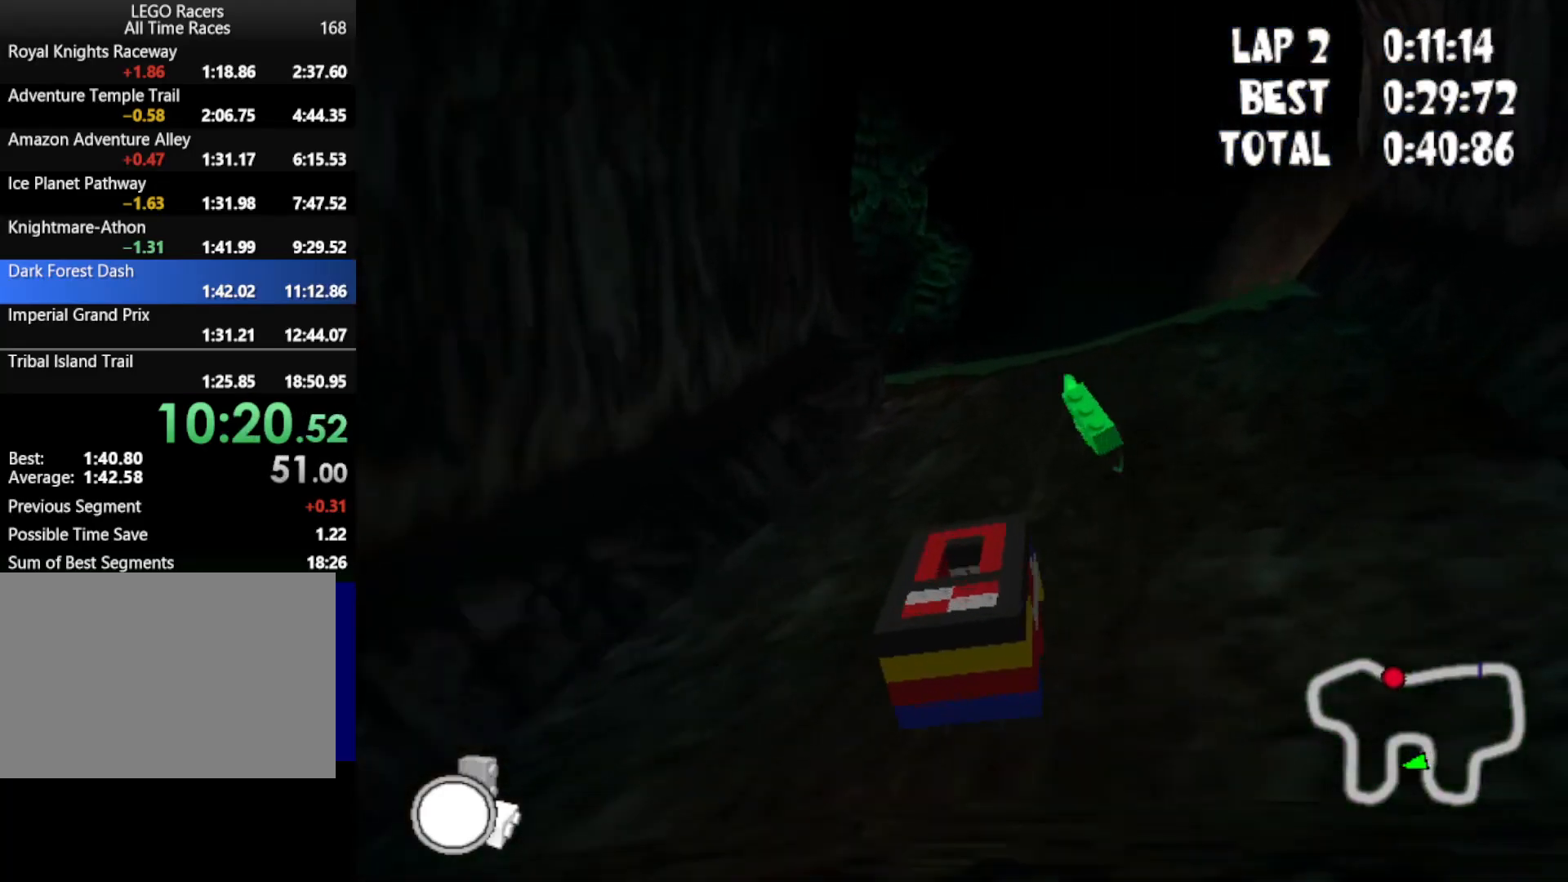
{"keys": ["left", "up"], "events": [[83, "right", "up"], [133, "left", "down"]]}
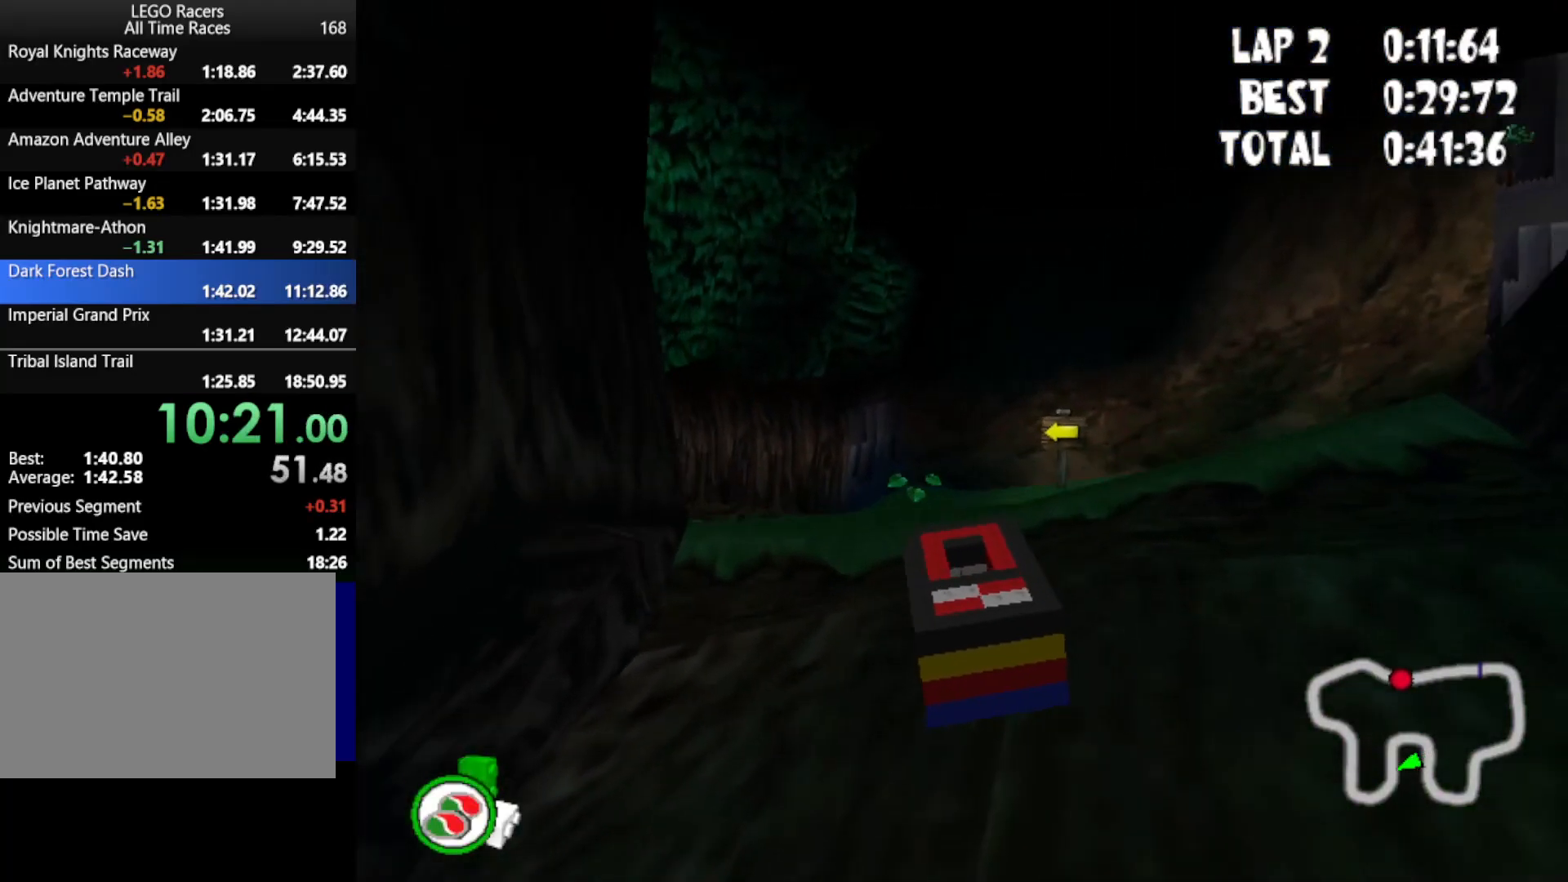
{"keys": ["up"], "events": [[283, "left", "up"]]}
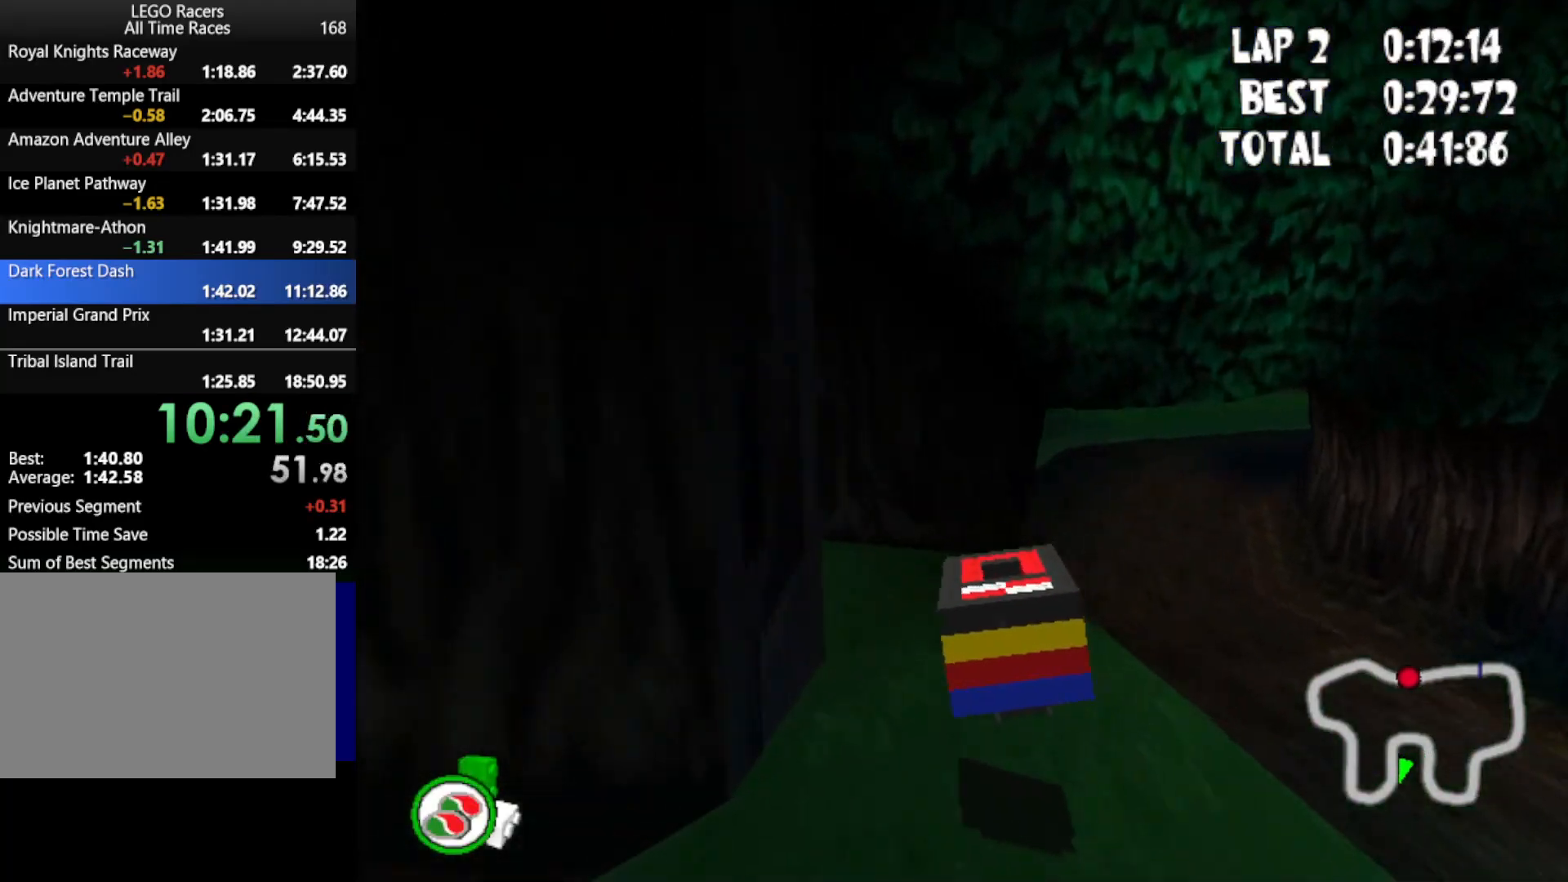
{"keys": ["up"], "events": [[17, "right", "down"], [400, "right", "up"]]}
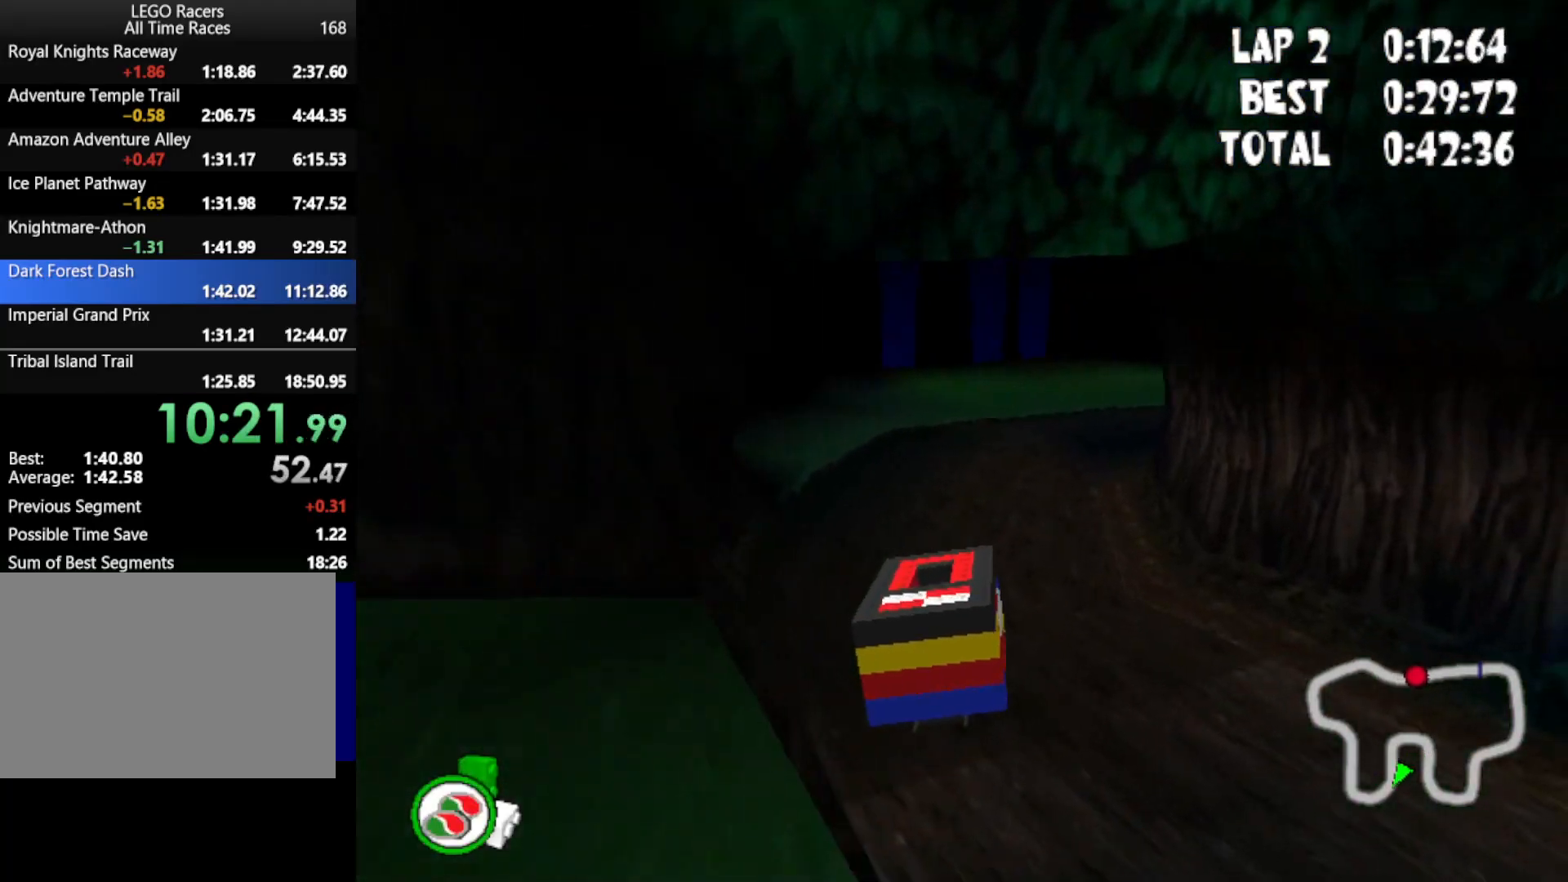
{"keys": [], "events": [[133, "up", "up"]]}
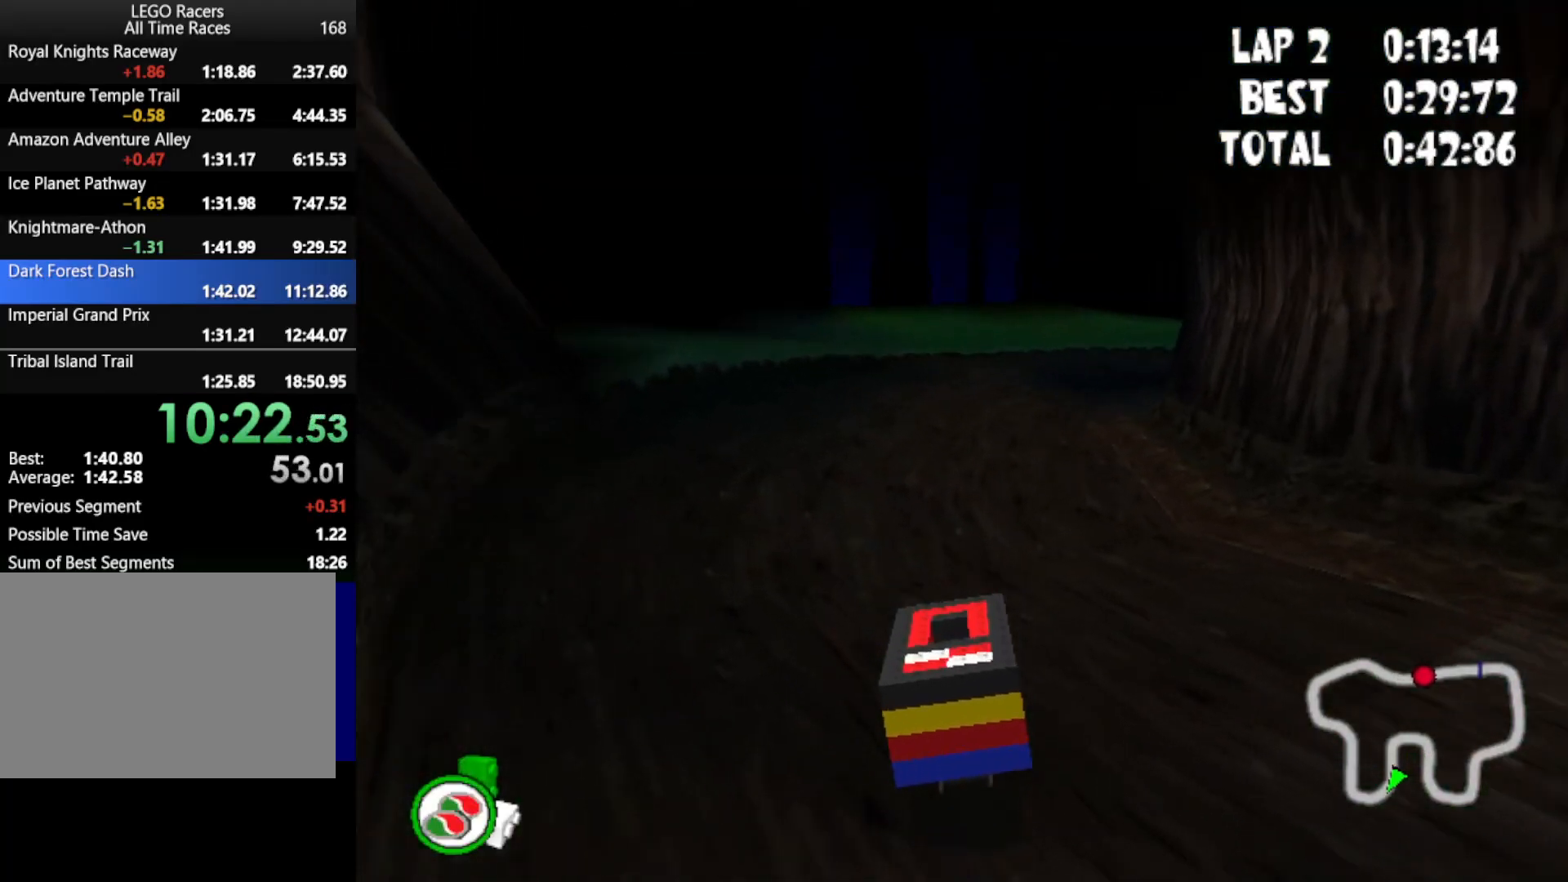
{"keys": ["right", "up"], "events": [[50, "down", "down"], [50, "up", "down"], [150, "right", "down"], [333, "down", "up"], [333, "right", "up"], [483, "right", "down"]]}
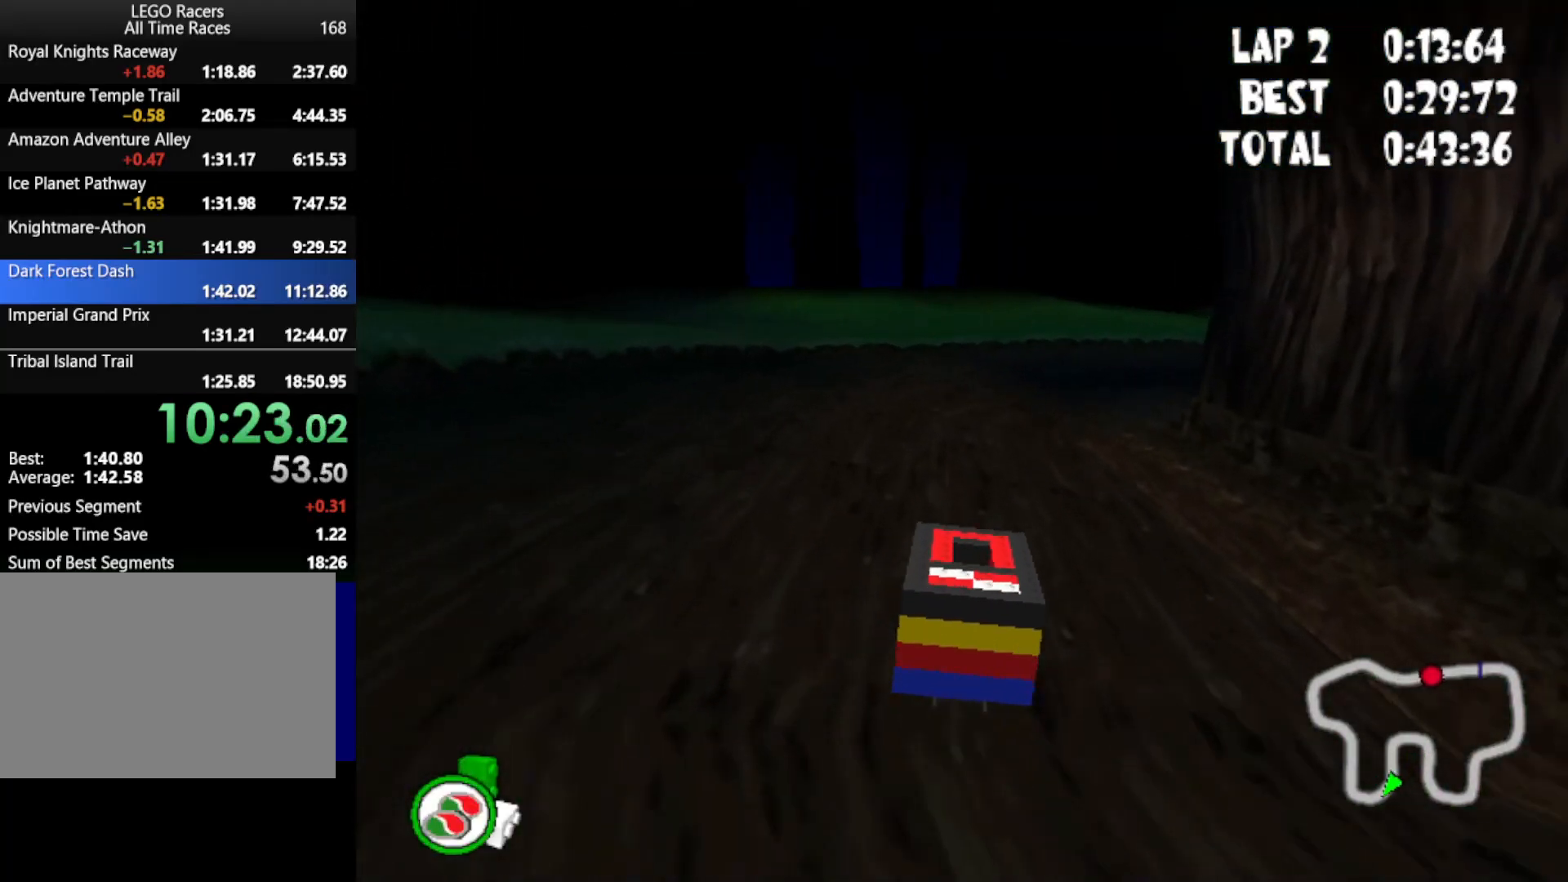
{"keys": ["right", "up"], "events": [[217, "right", "up"], [350, "right", "down"]]}
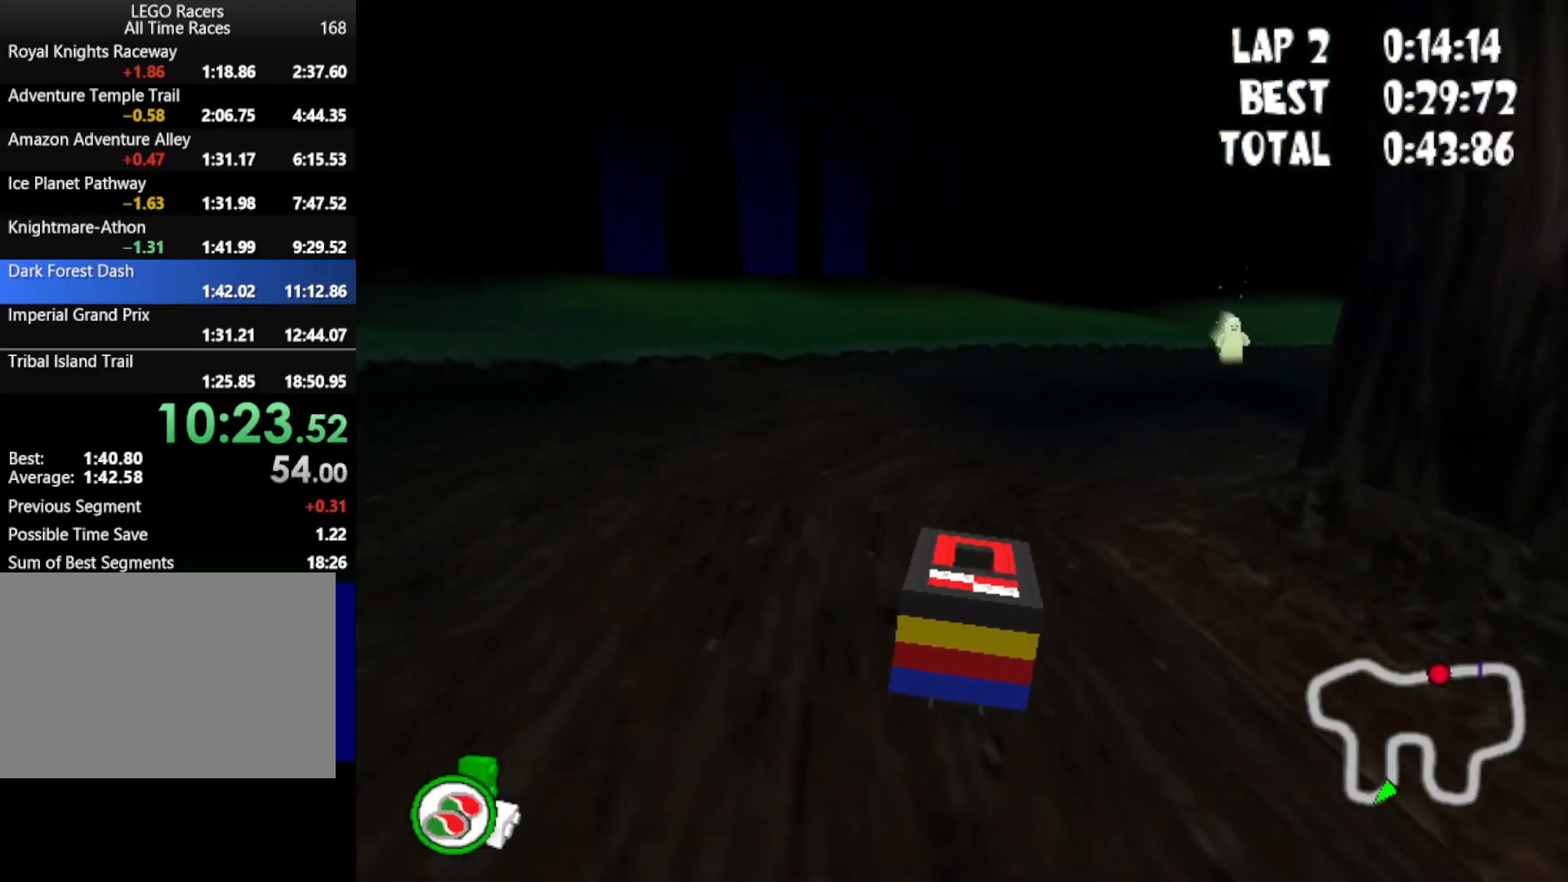
{"keys": ["right", "up"], "events": [[133, "right", "up"], [367, "right", "down"]]}
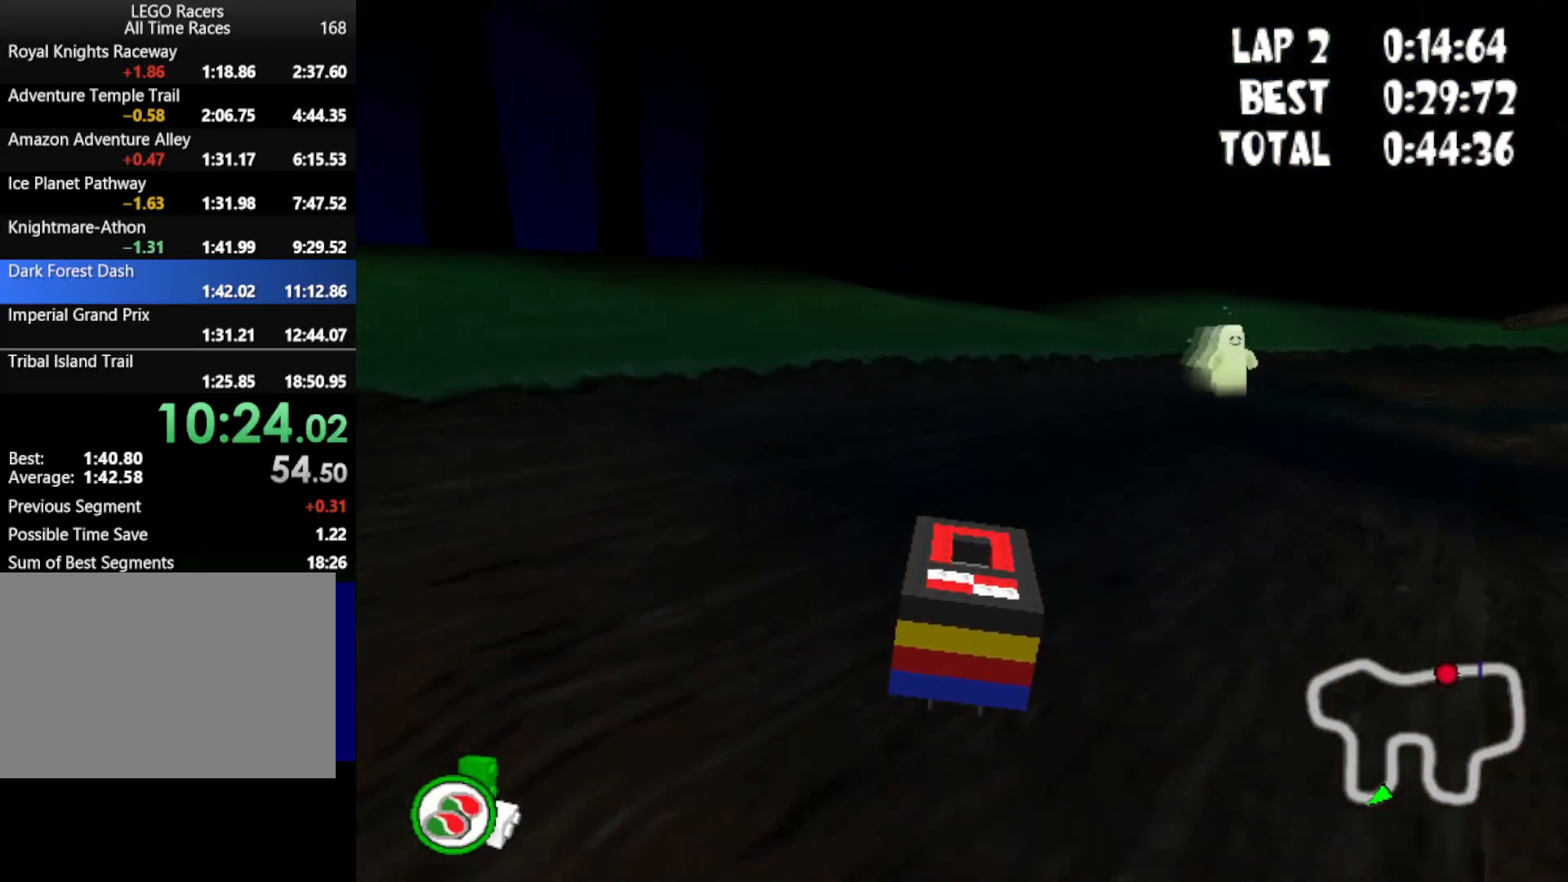
{"keys": ["right", "up"], "events": [[200, "right", "up"], [283, "right", "down"]]}
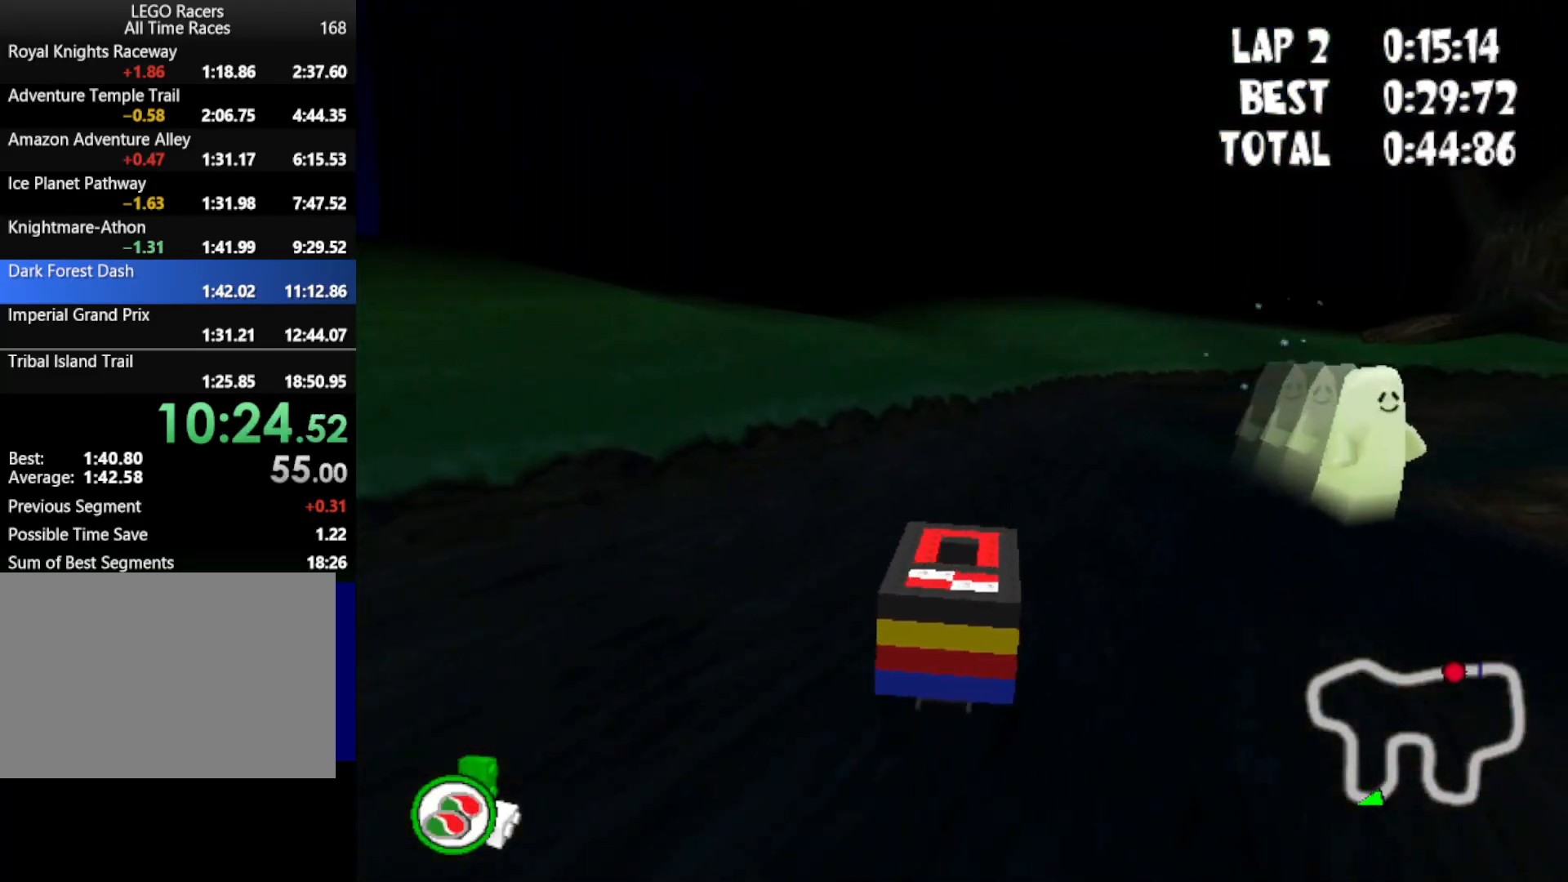
{"keys": ["right", "up"], "events": [[167, "right", "up"], [500, "right", "down"]]}
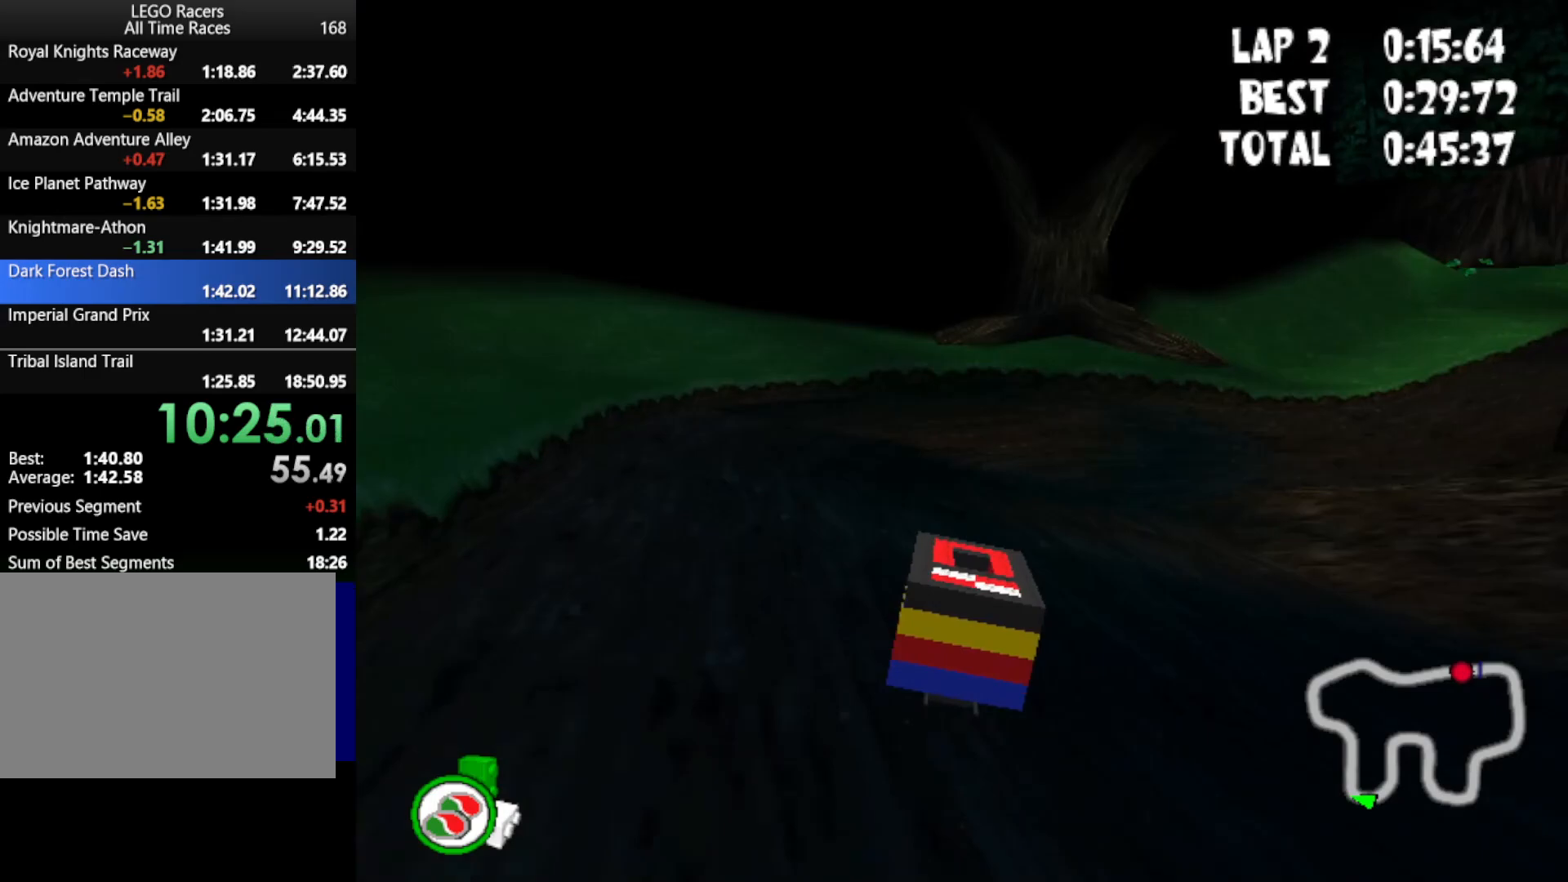
{"keys": ["right", "up"], "events": []}
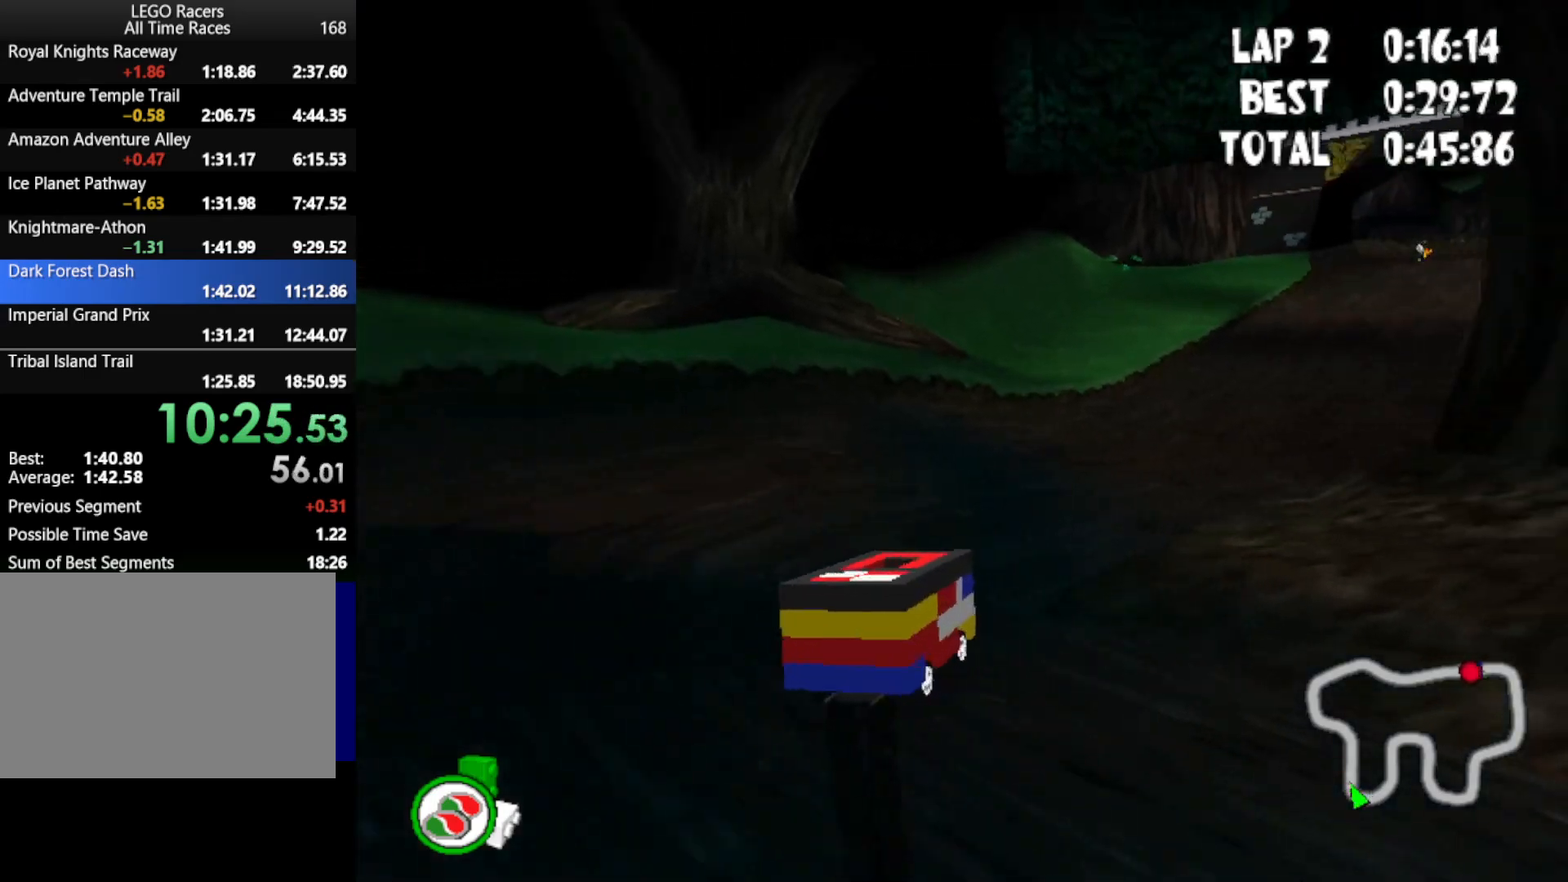
{"keys": ["up"], "events": [[100, "right", "up"]]}